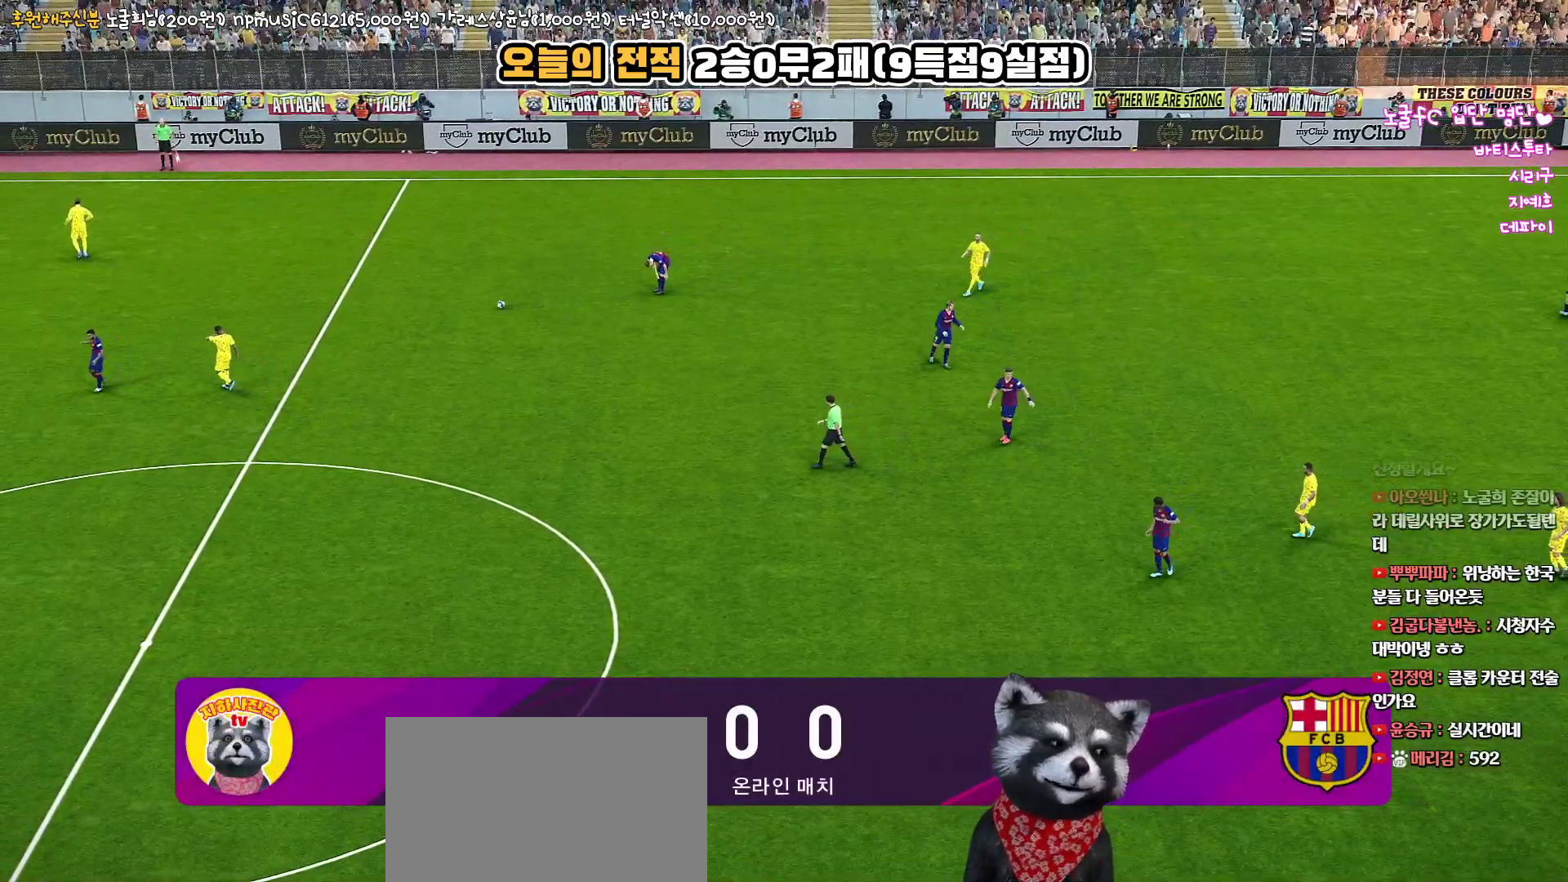
Gameplay with a controller (PlayStation layout); each line is a JSON object with the inputs held at the frame after it. "events" lists button and stick changes between this image and that frame as [ms after this image, input, new state], when the widget could be followed in between.
{"buttons": [], "left_stick": "center", "right_stick": "up", "events": []}
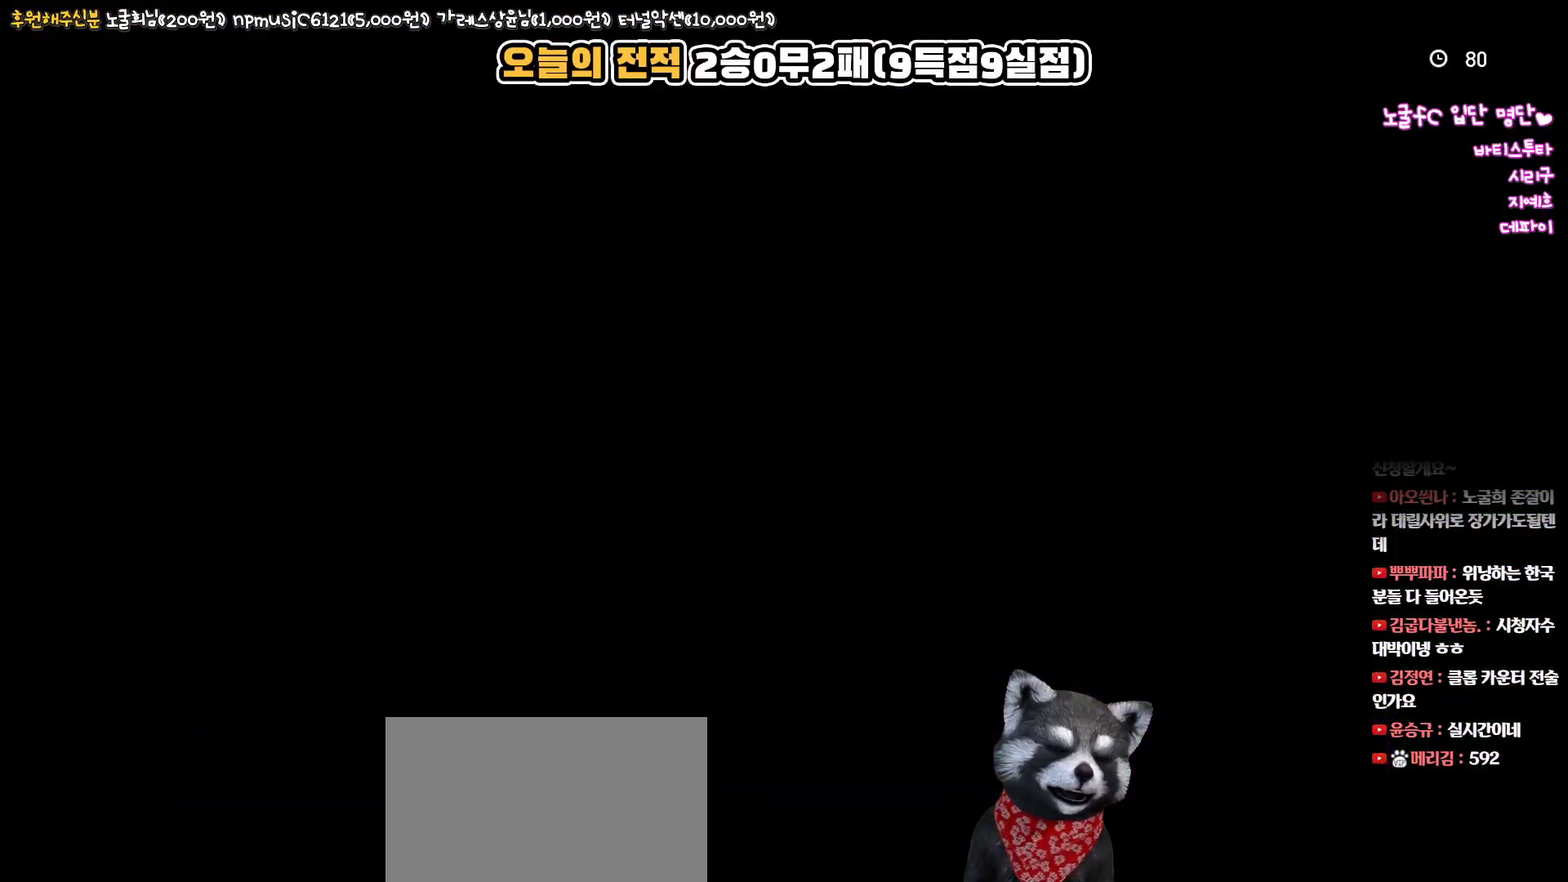
{"buttons": [], "left_stick": "center", "right_stick": "up", "events": []}
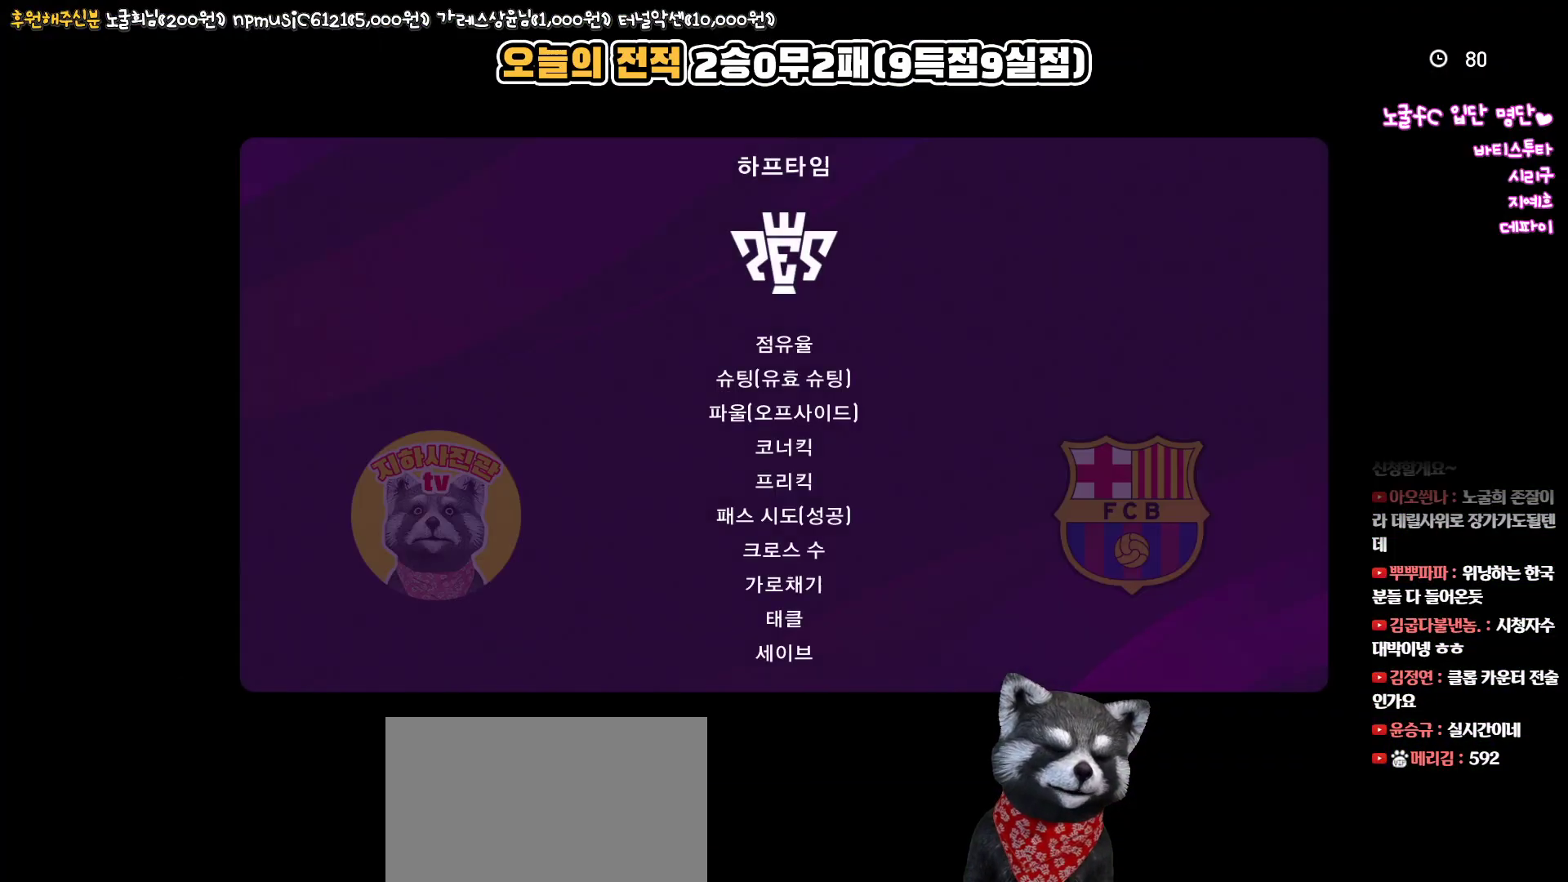
{"buttons": [], "left_stick": "center", "right_stick": "up", "events": []}
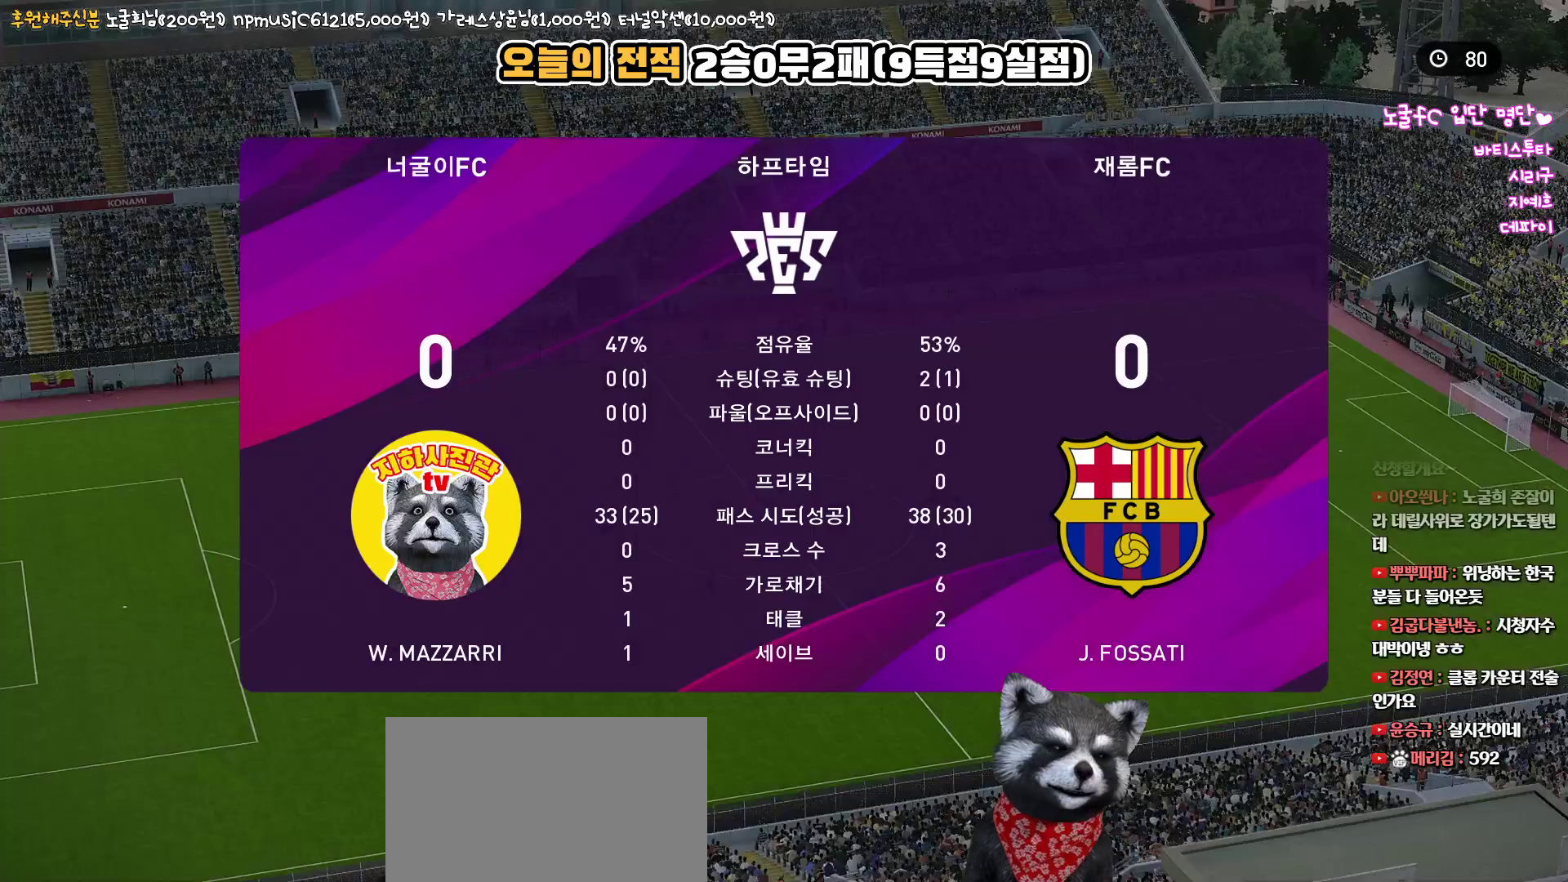
{"buttons": [], "left_stick": "center", "right_stick": "up", "events": []}
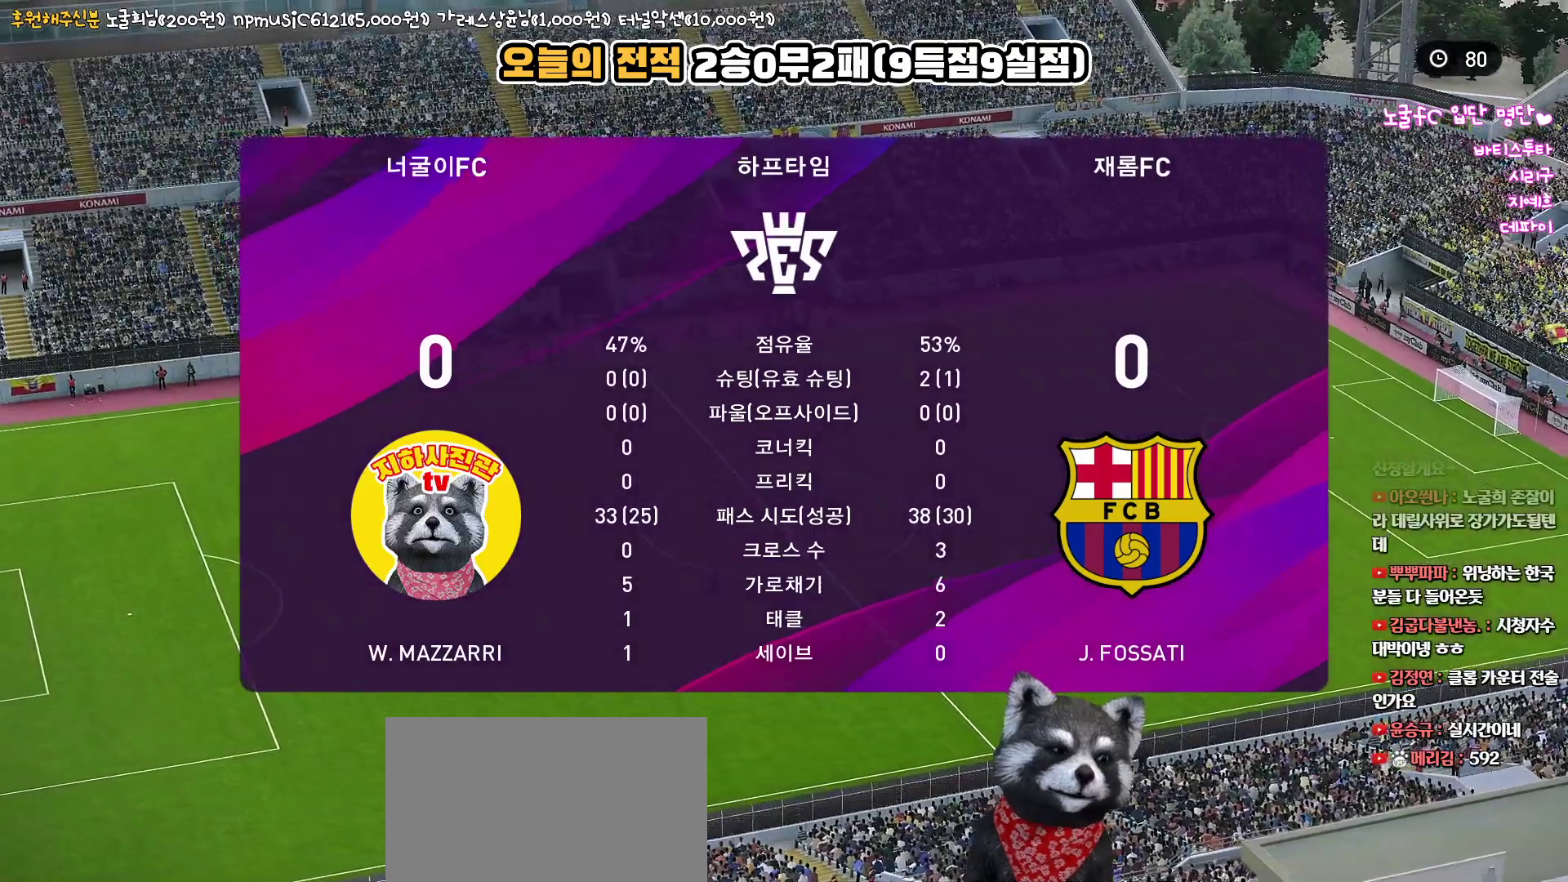
{"buttons": [], "left_stick": "center", "right_stick": "up", "events": []}
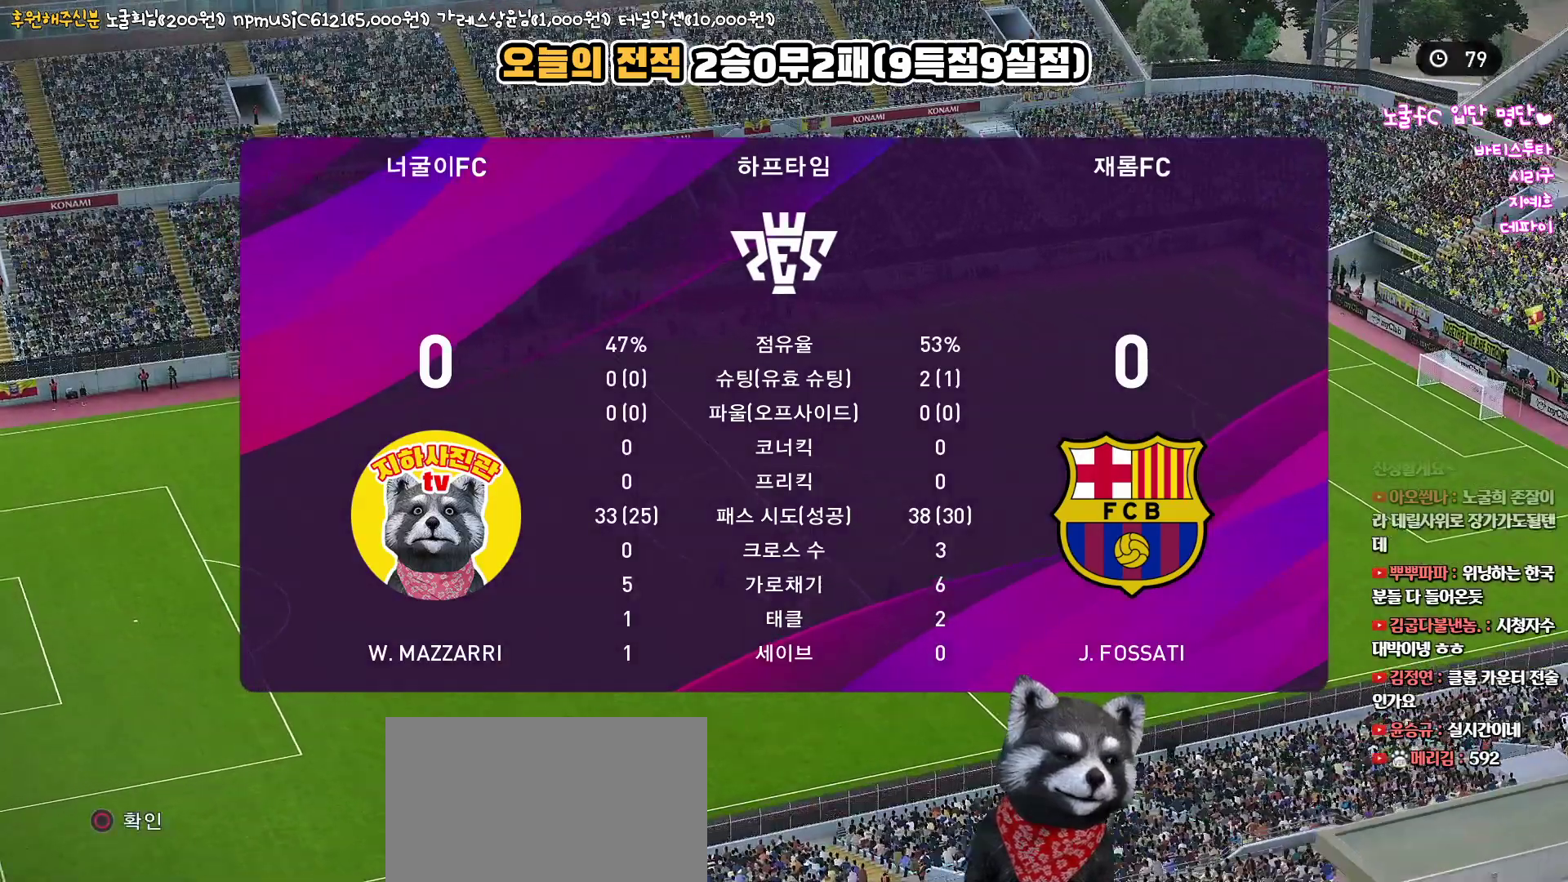
{"buttons": [], "left_stick": "center", "right_stick": "up", "events": []}
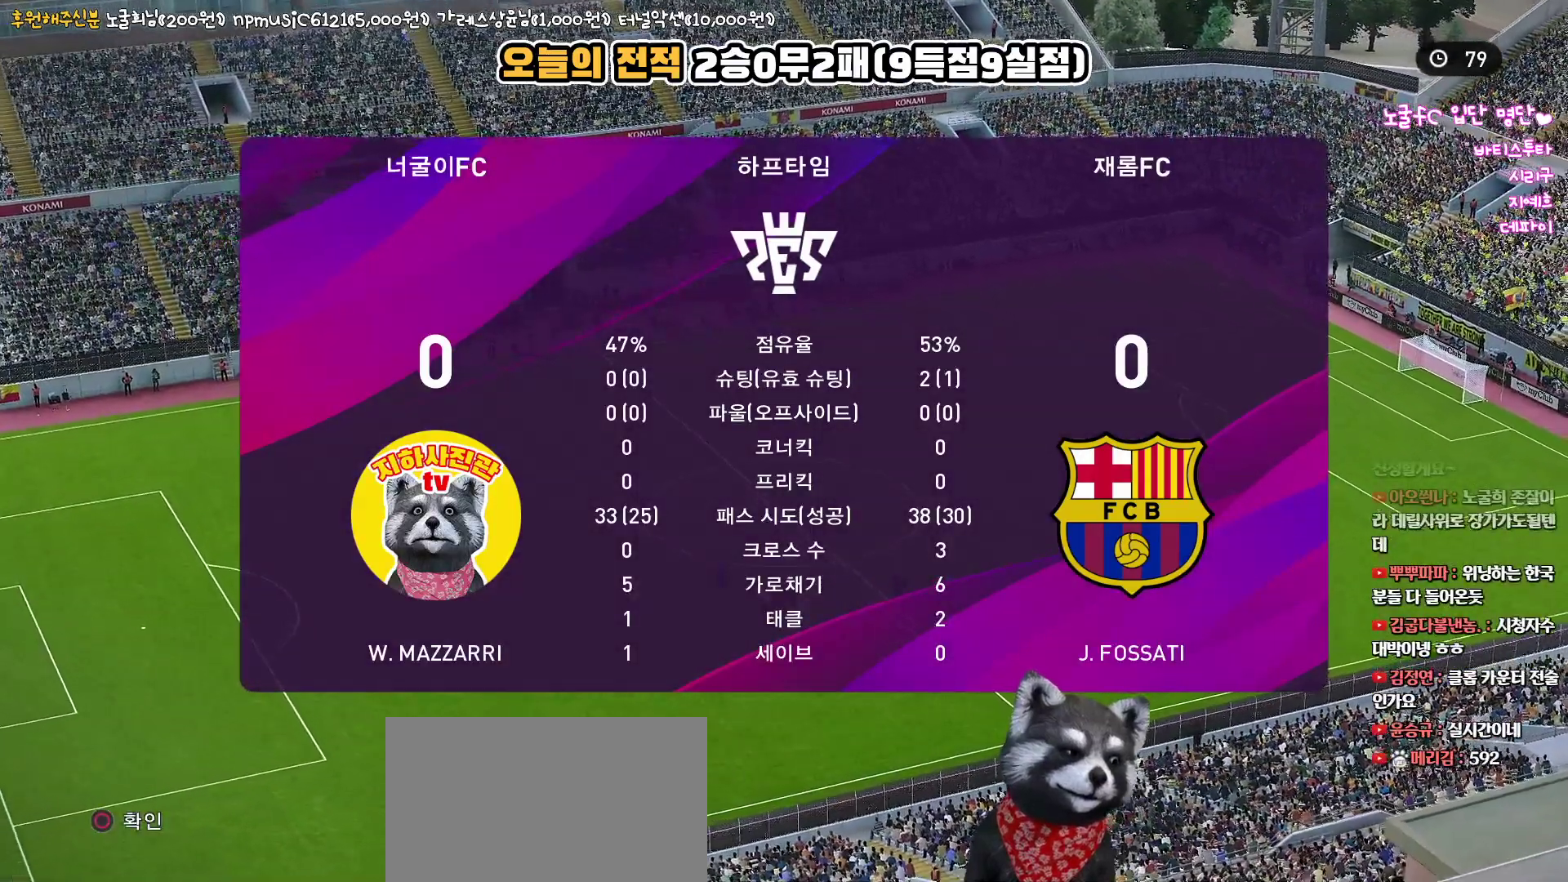
{"buttons": [], "left_stick": "center", "right_stick": "up", "events": []}
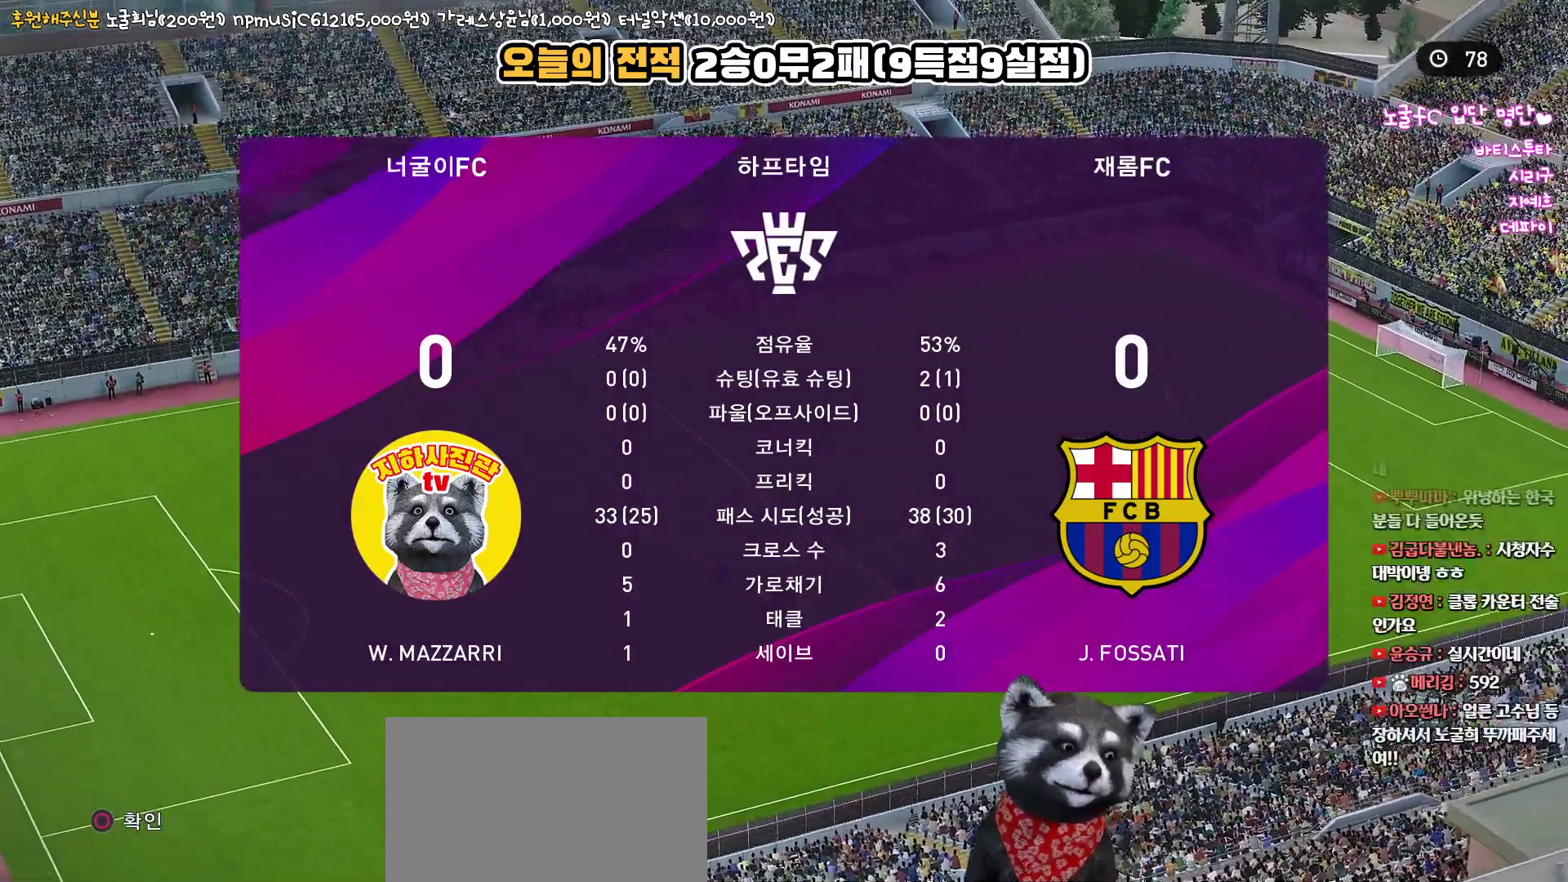
{"buttons": [], "left_stick": "center", "right_stick": "up", "events": []}
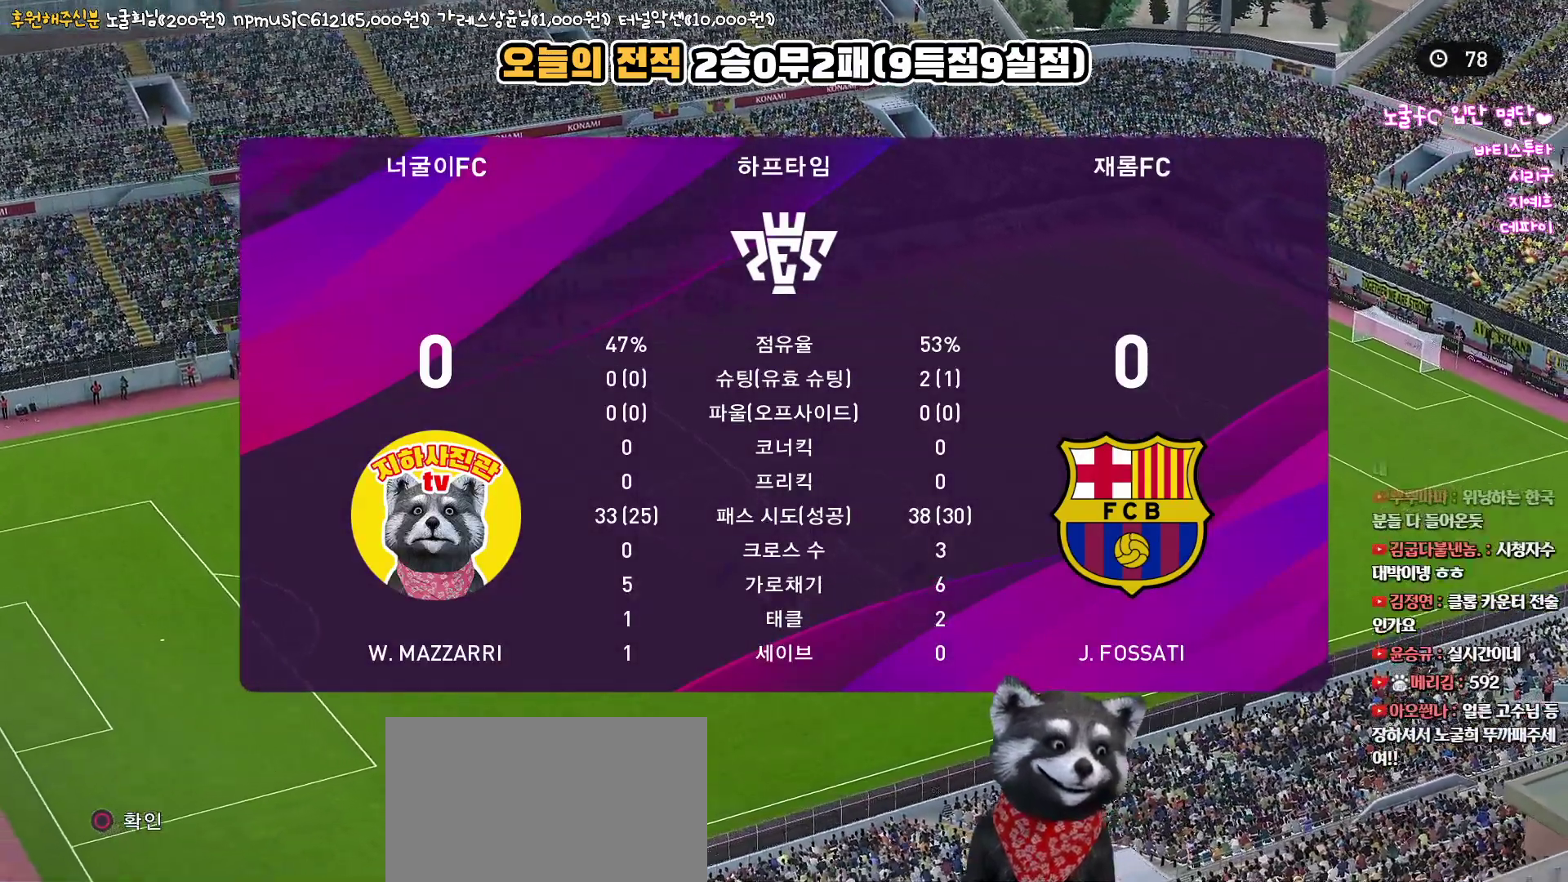
{"buttons": [], "left_stick": "center", "right_stick": "up", "events": []}
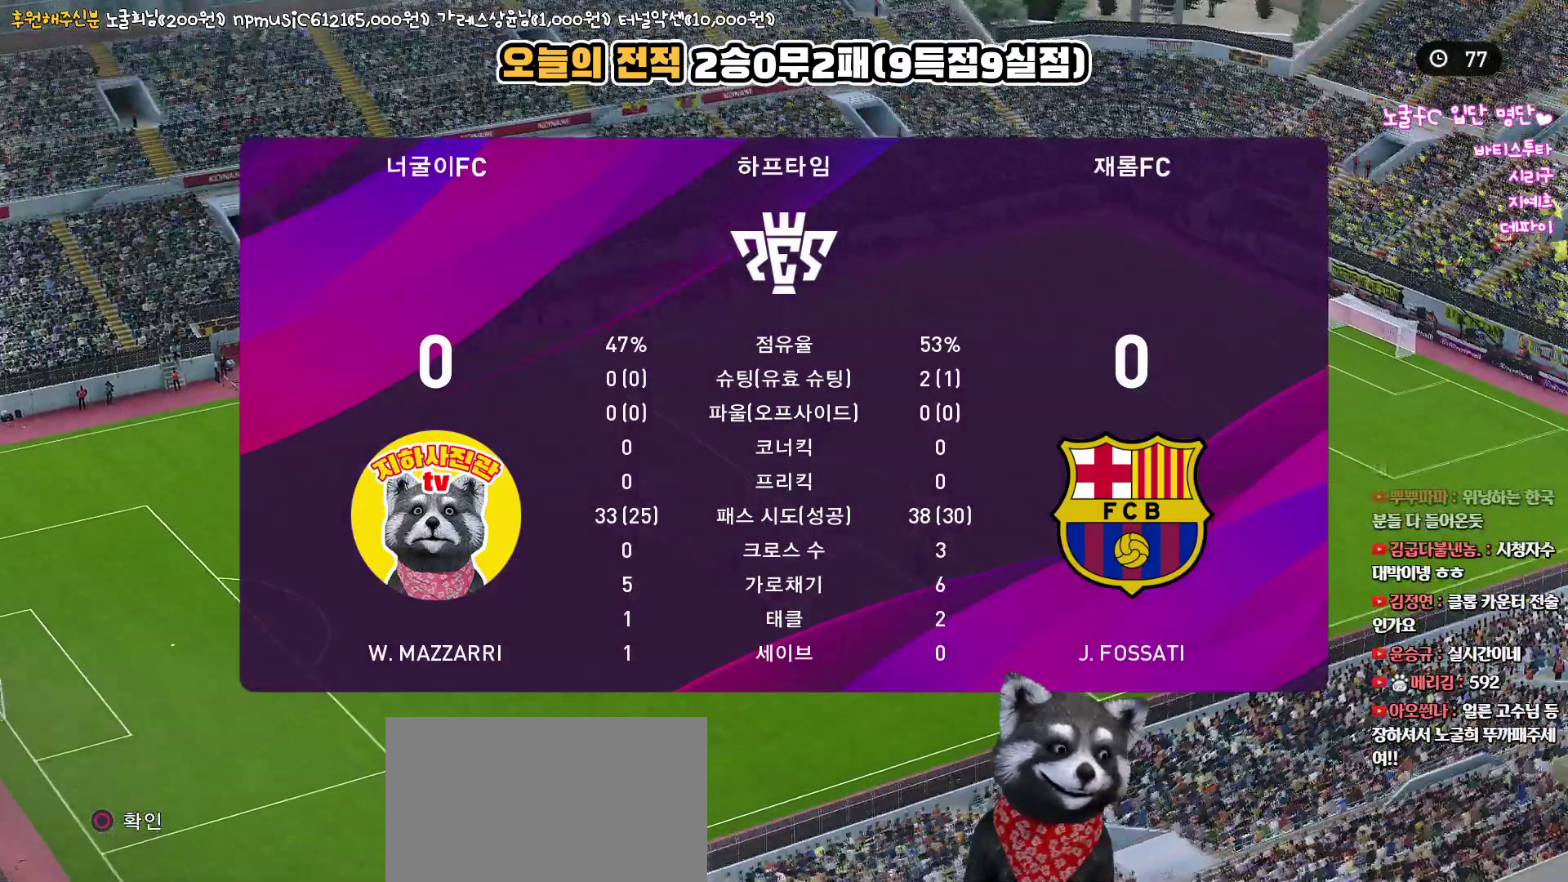
{"buttons": [], "left_stick": "center", "right_stick": "up", "events": []}
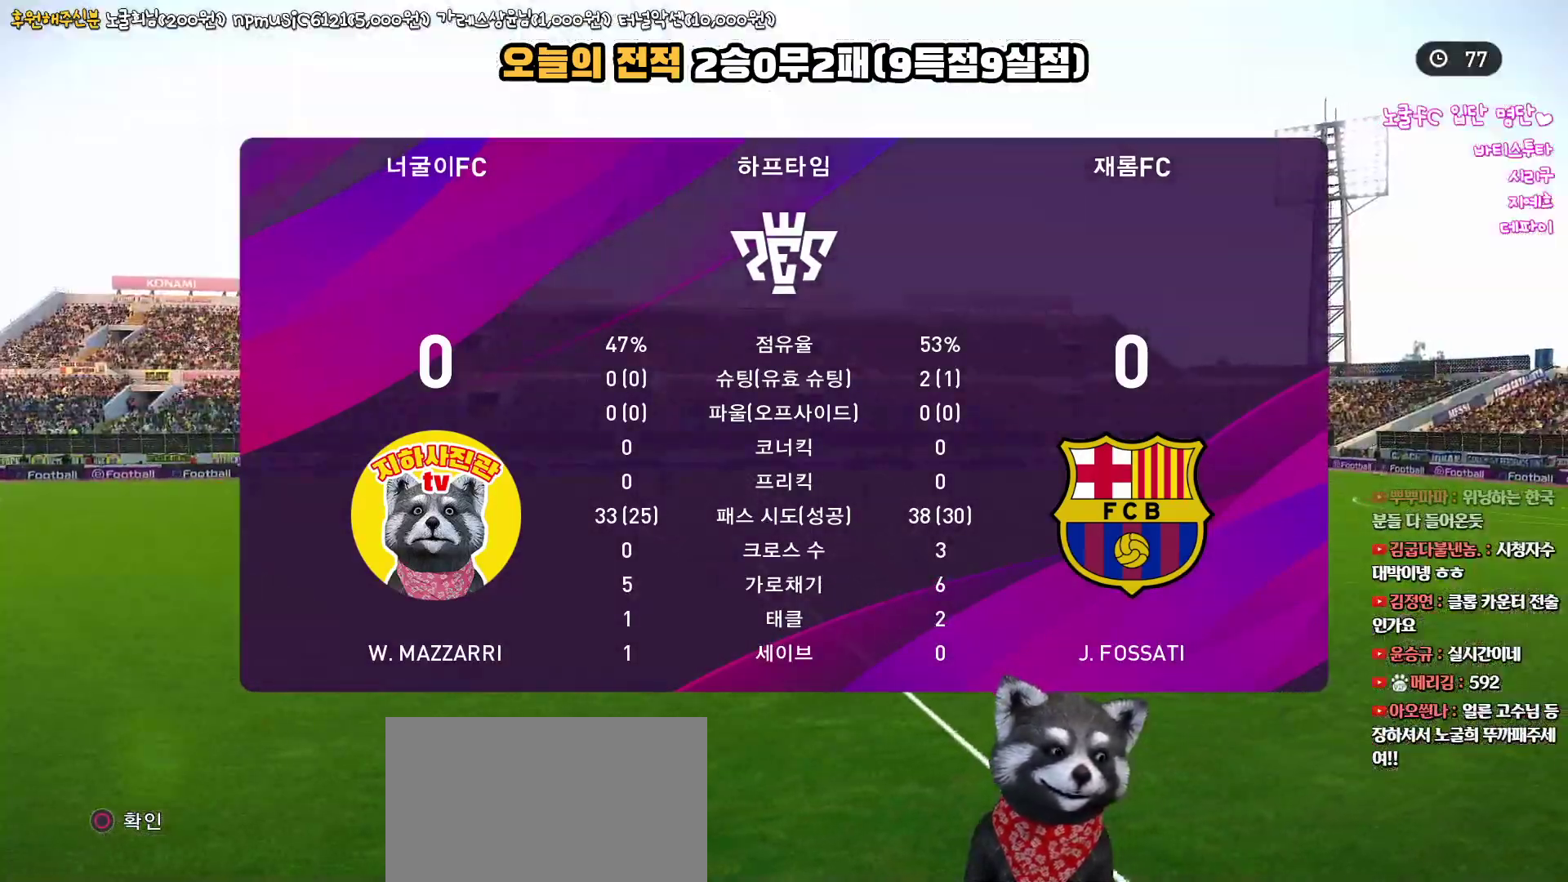
{"buttons": [], "left_stick": "center", "right_stick": "up", "events": []}
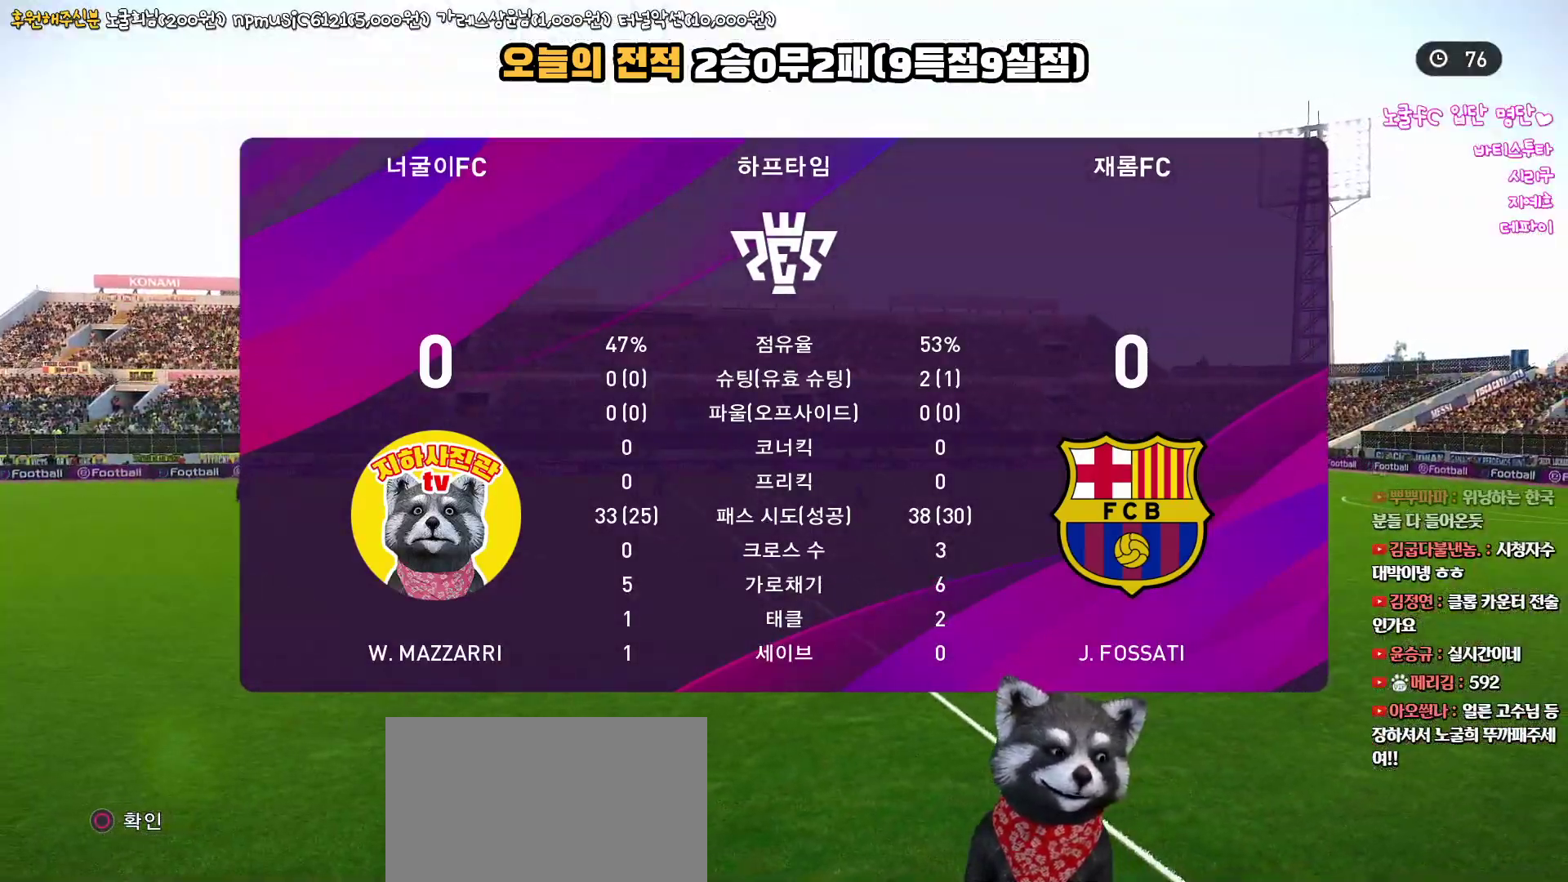
{"buttons": [], "left_stick": "center", "right_stick": "up", "events": []}
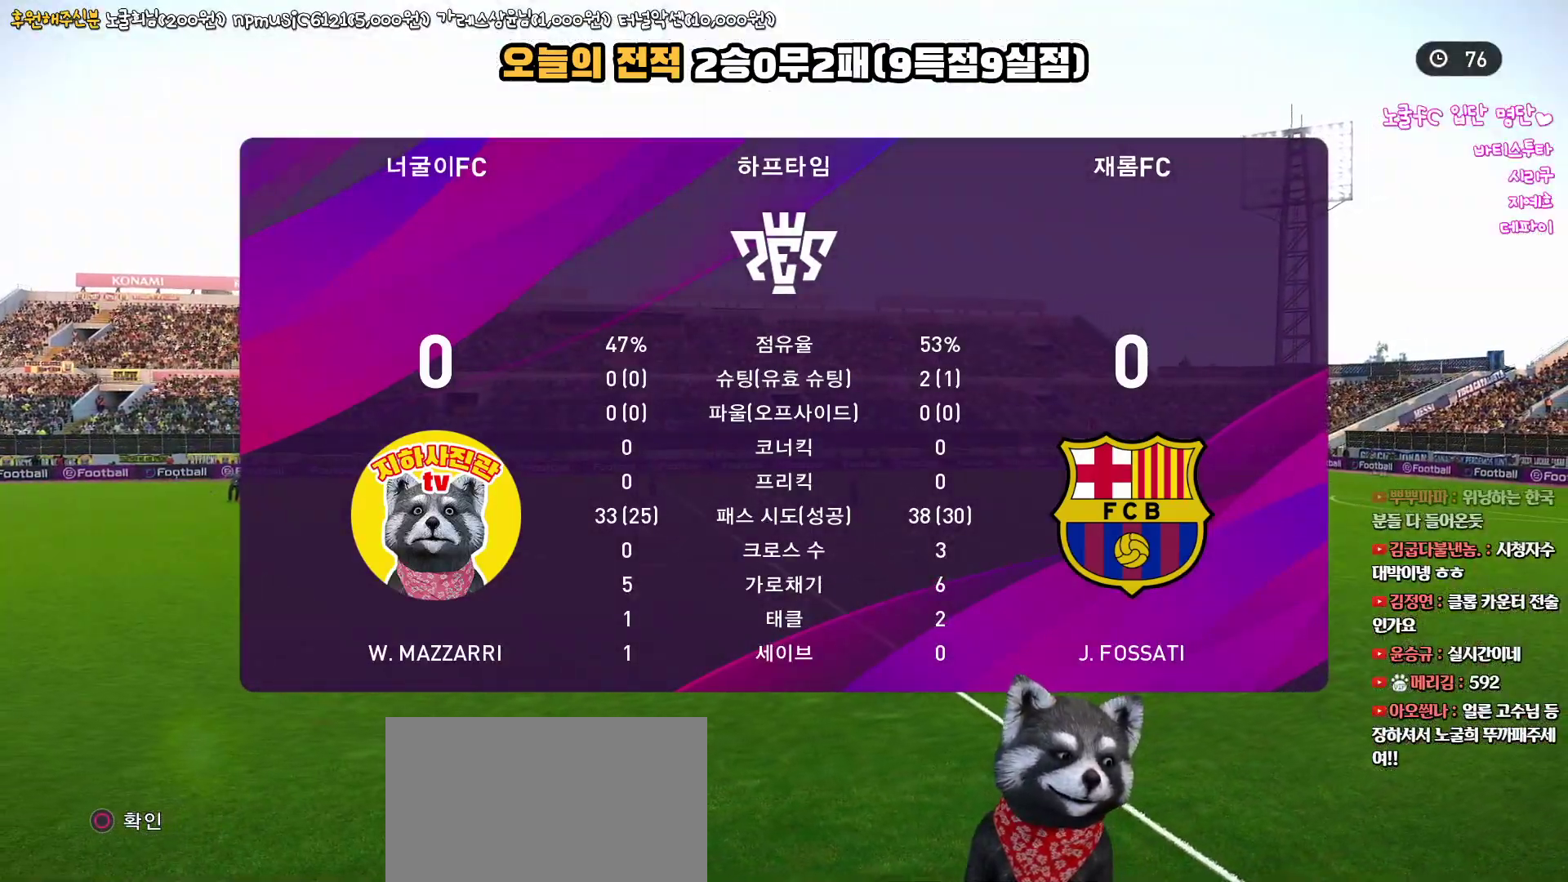
{"buttons": ["START"], "left_stick": "center", "right_stick": "up", "events": [[450, "START", "down"]]}
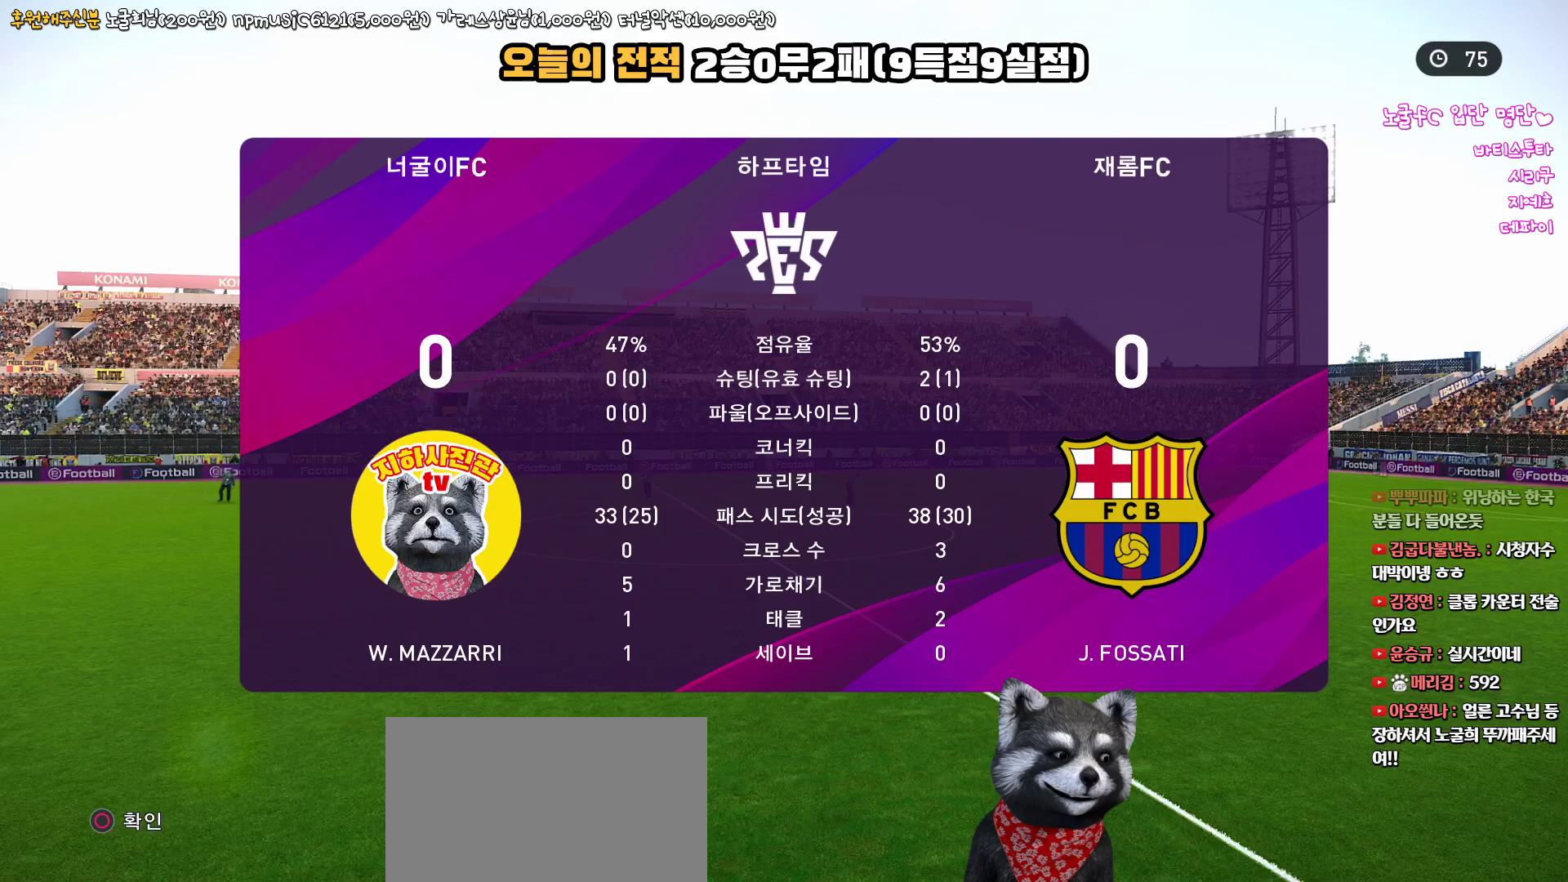
{"buttons": [], "left_stick": "center", "right_stick": "up", "events": [[83, "START", "up"]]}
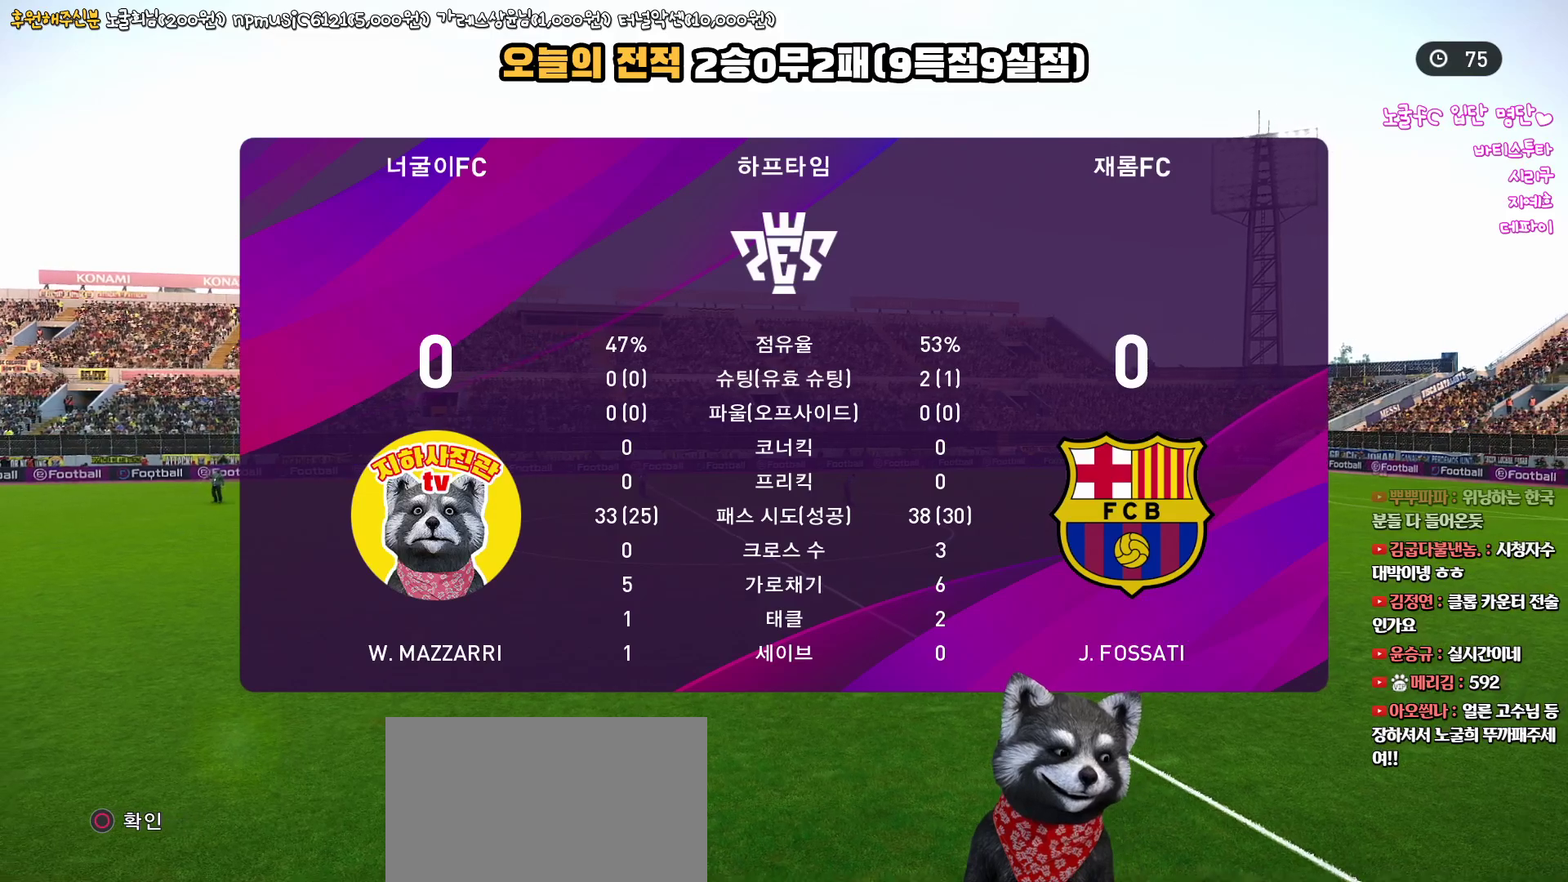
{"buttons": [], "left_stick": "center", "right_stick": "up", "events": []}
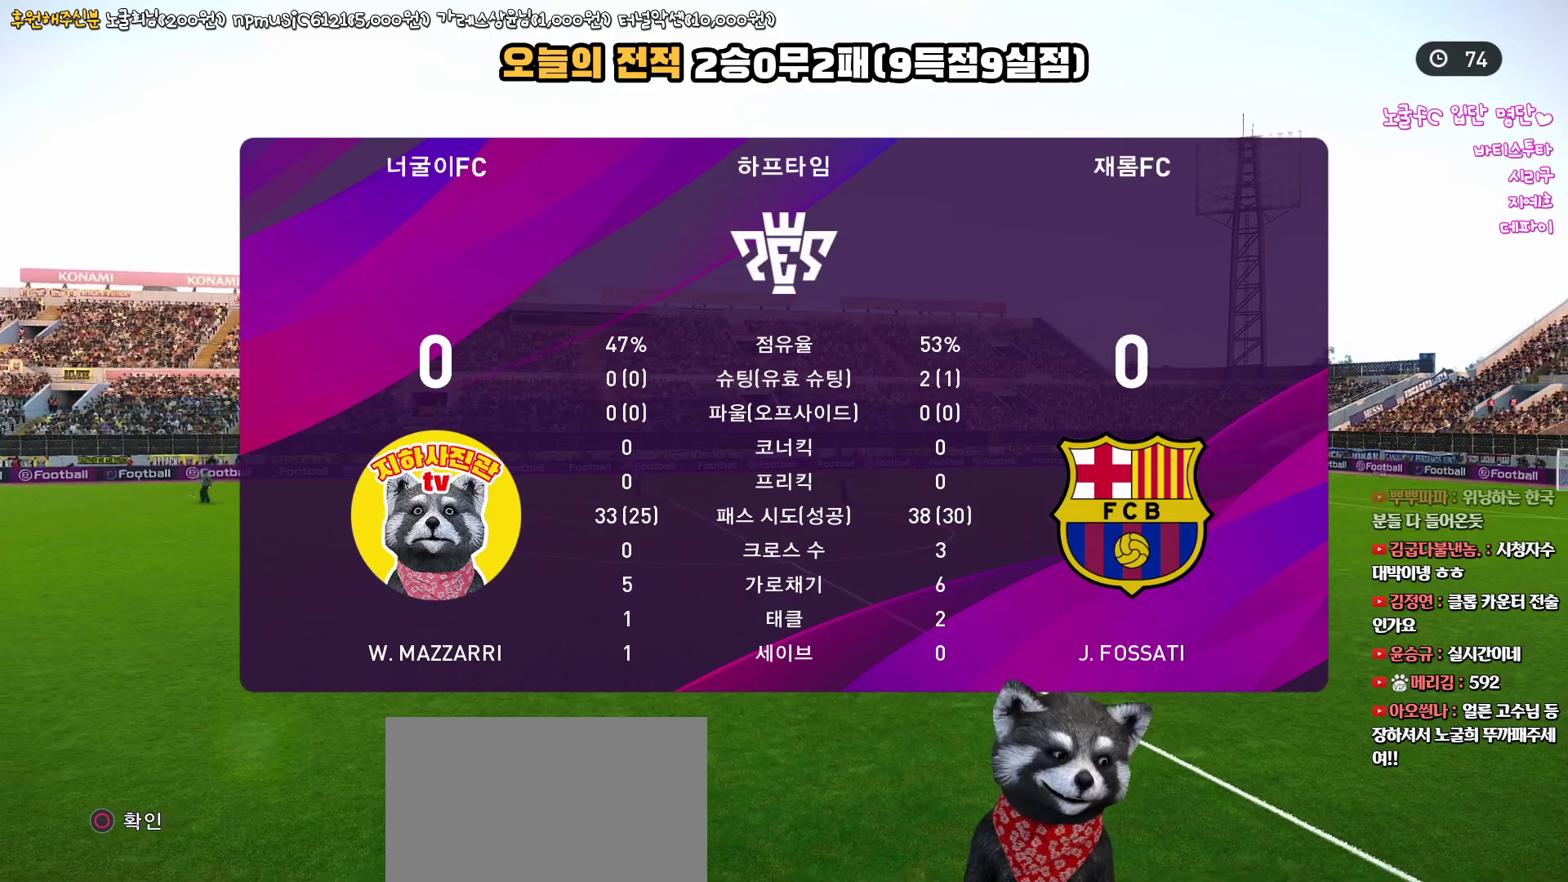
{"buttons": [], "left_stick": "center", "right_stick": "up", "events": []}
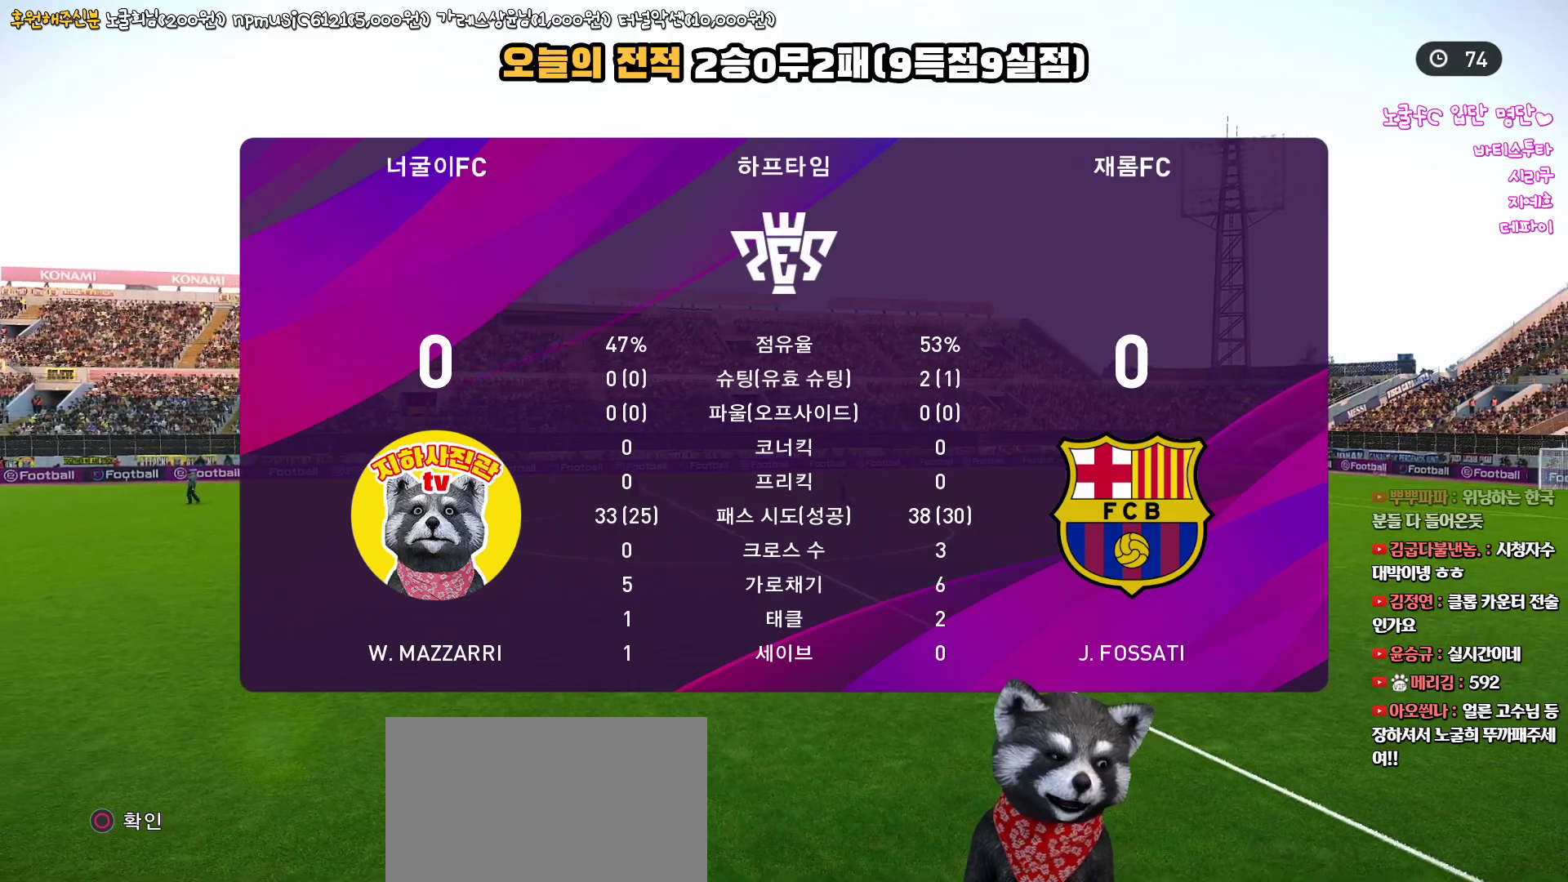
{"buttons": [], "left_stick": "center", "right_stick": "up", "events": []}
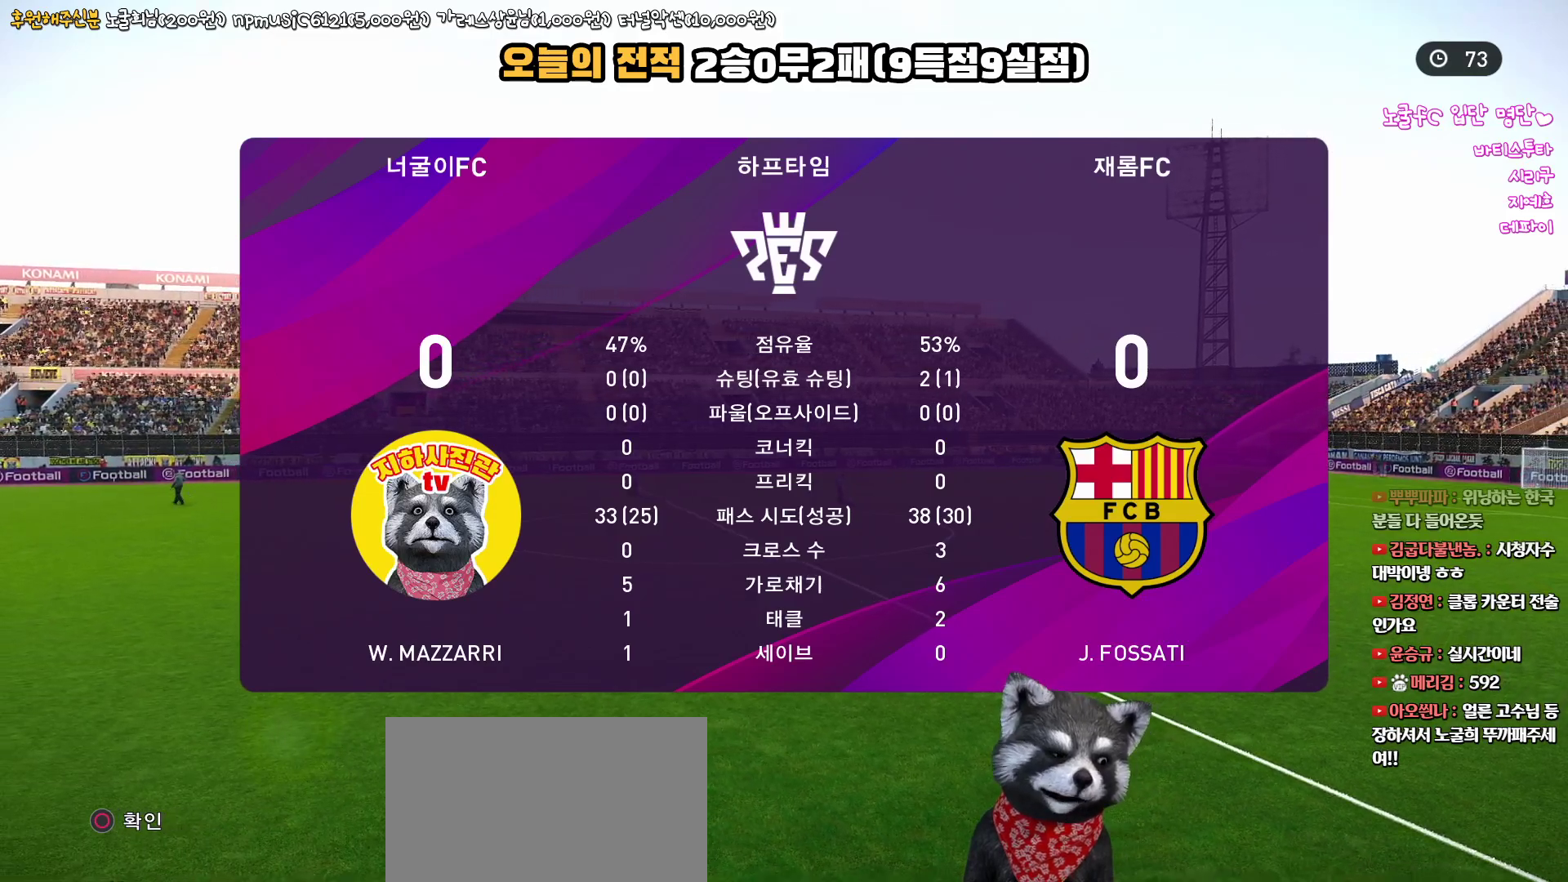
{"buttons": [], "left_stick": "center", "right_stick": "up", "events": []}
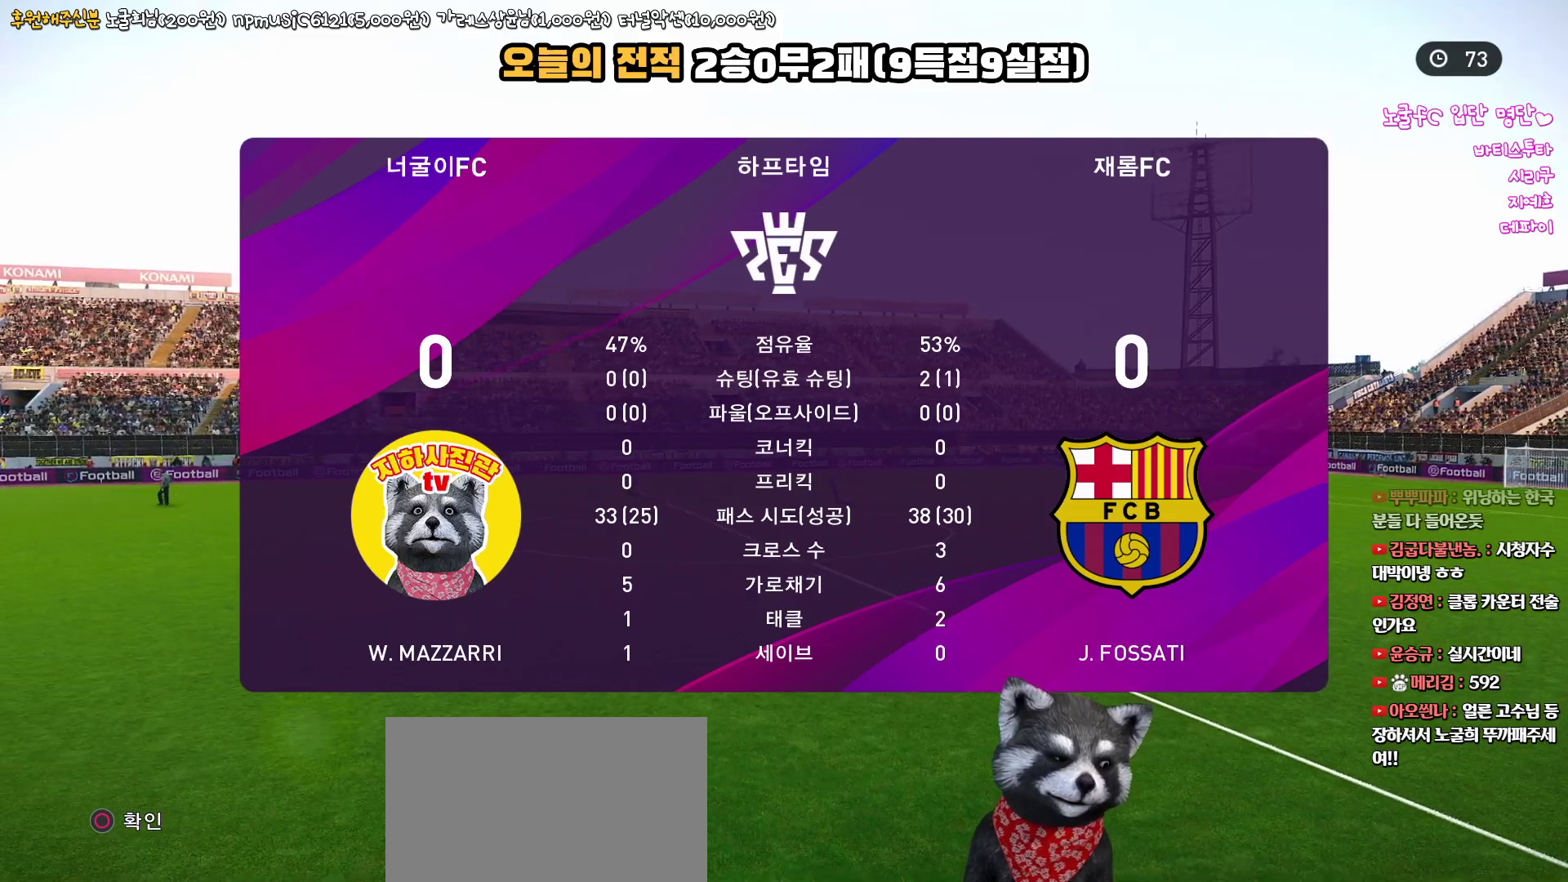
{"buttons": [], "left_stick": "center", "right_stick": "up", "events": []}
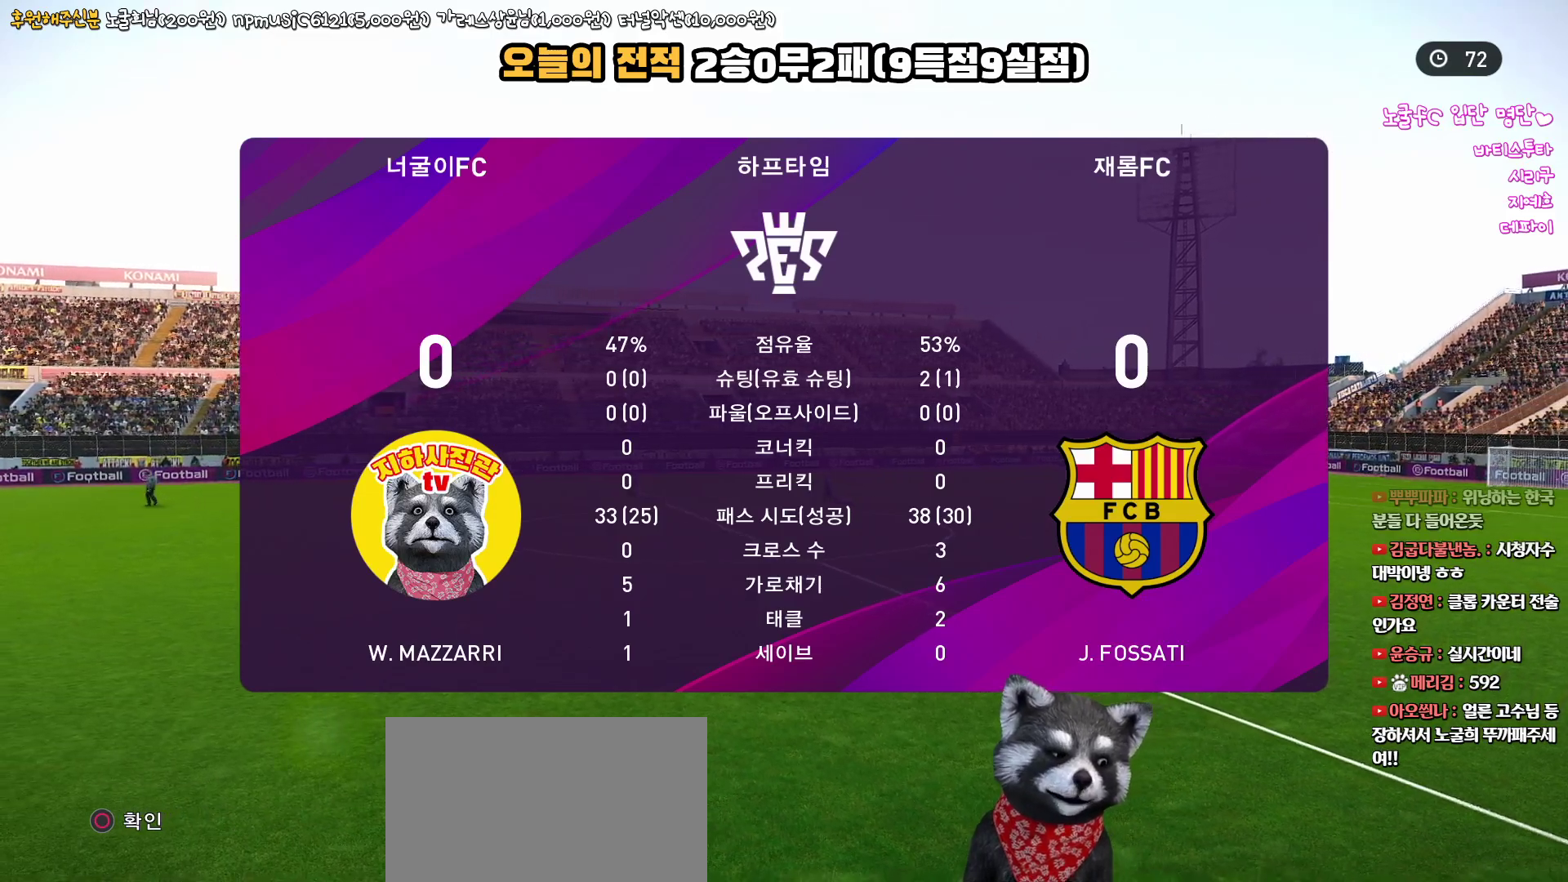
{"buttons": [], "left_stick": "center", "right_stick": "up", "events": []}
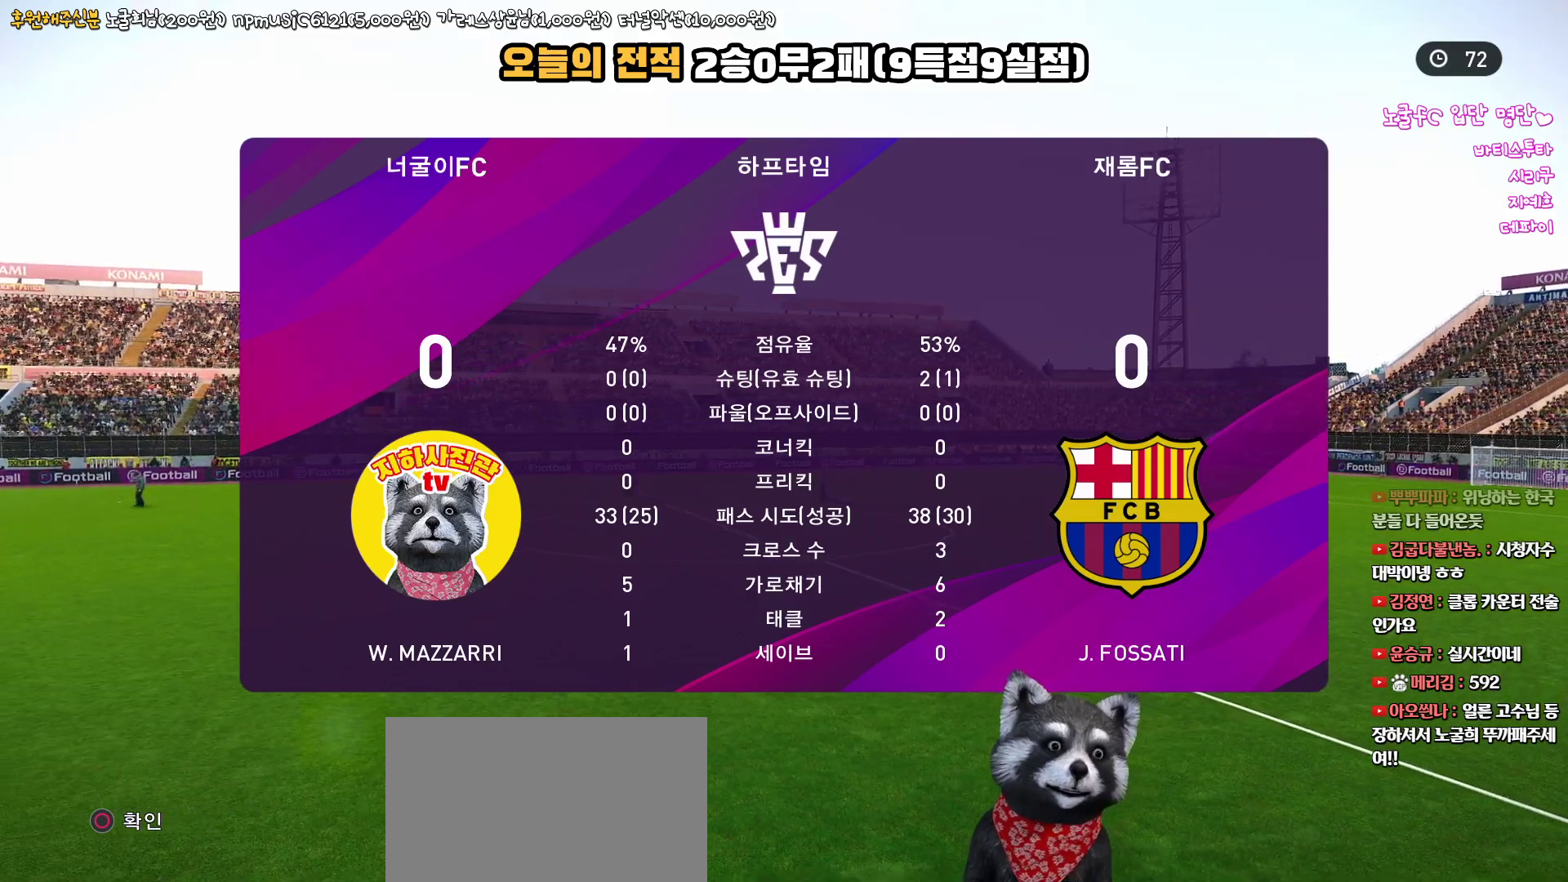
{"buttons": [], "left_stick": "center", "right_stick": "up", "events": []}
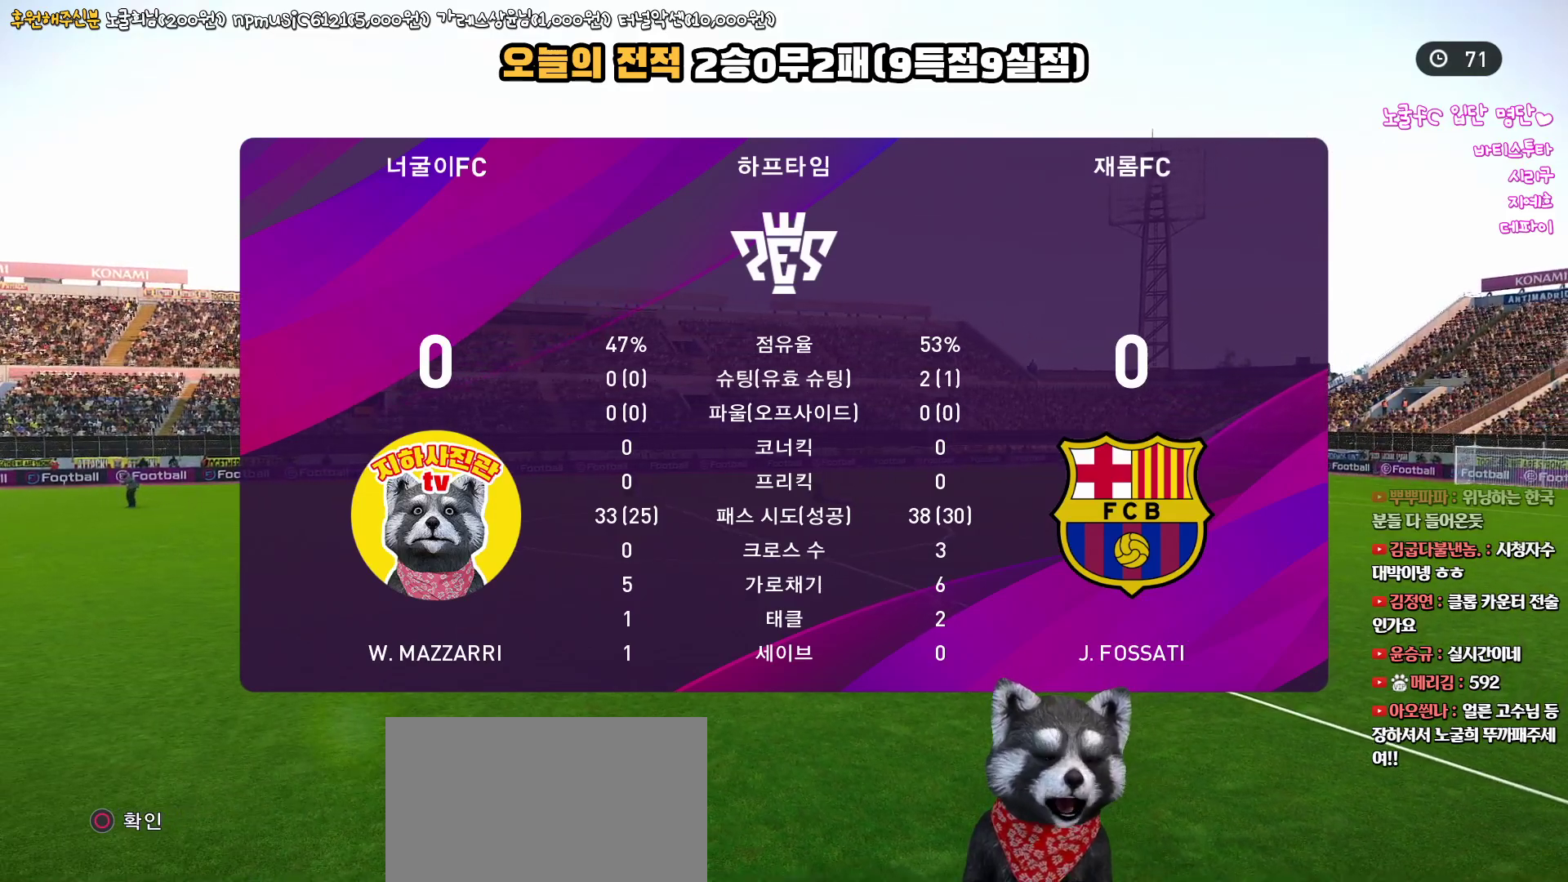
{"buttons": [], "left_stick": "center", "right_stick": "up", "events": []}
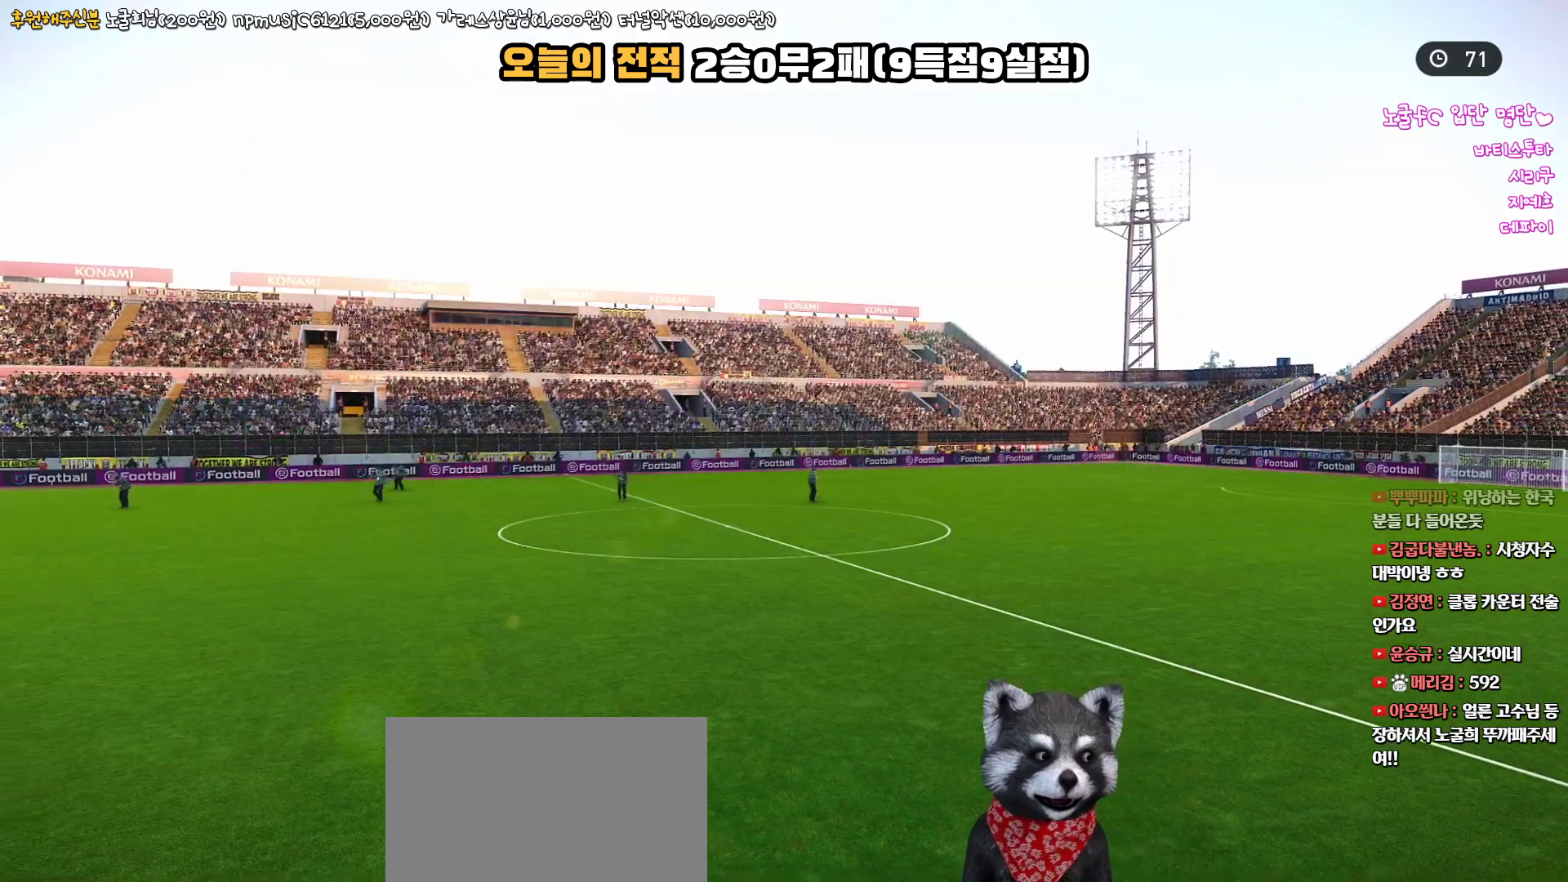
{"buttons": [], "left_stick": "center", "right_stick": "up", "events": []}
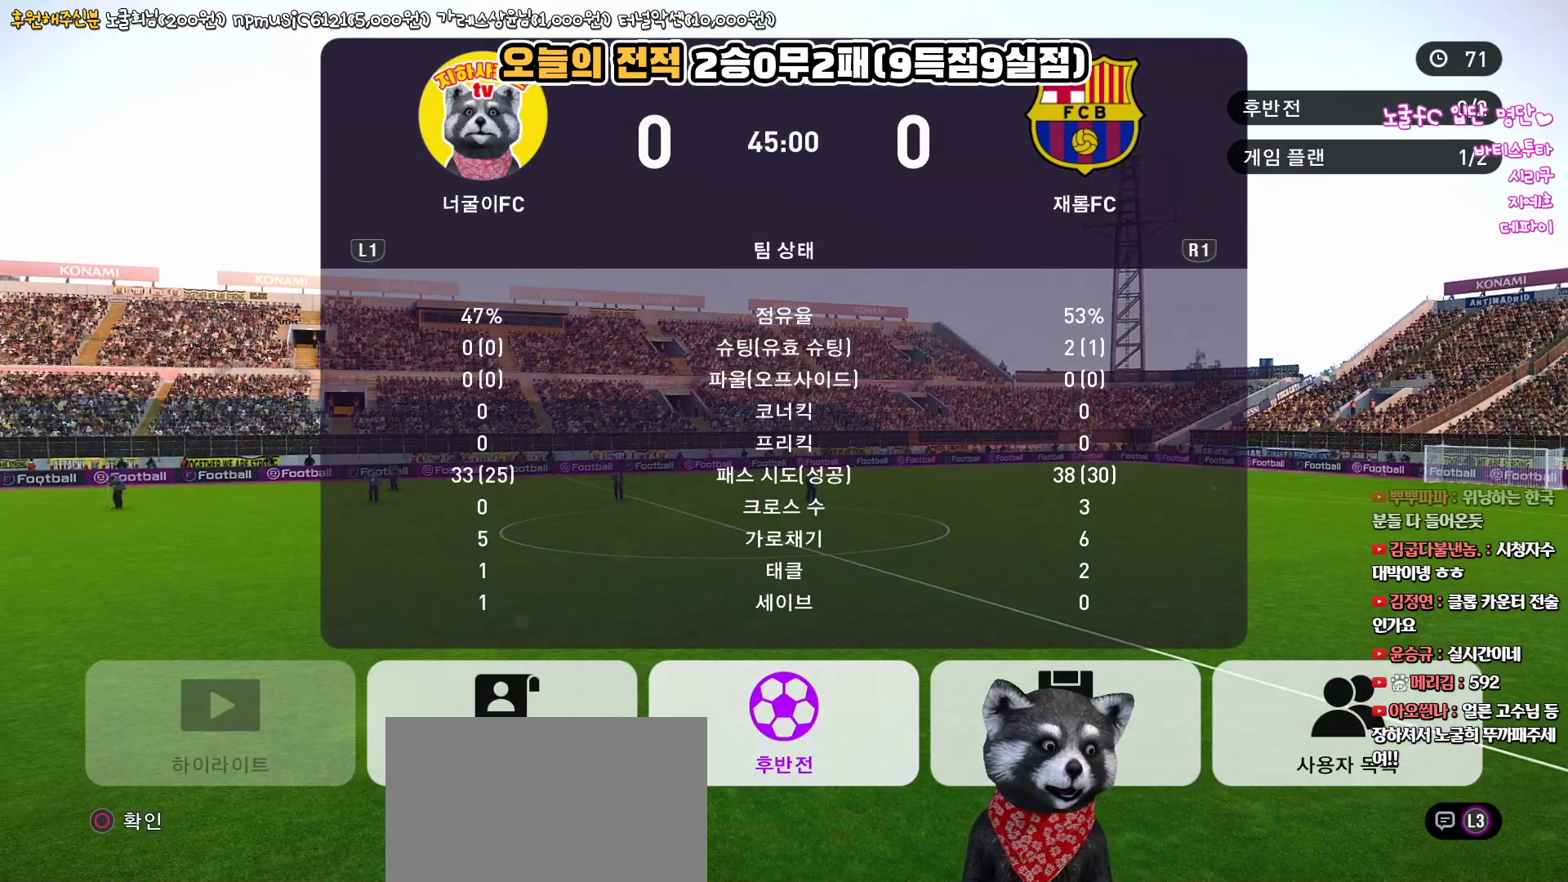
{"buttons": [], "left_stick": "center", "right_stick": "up", "events": []}
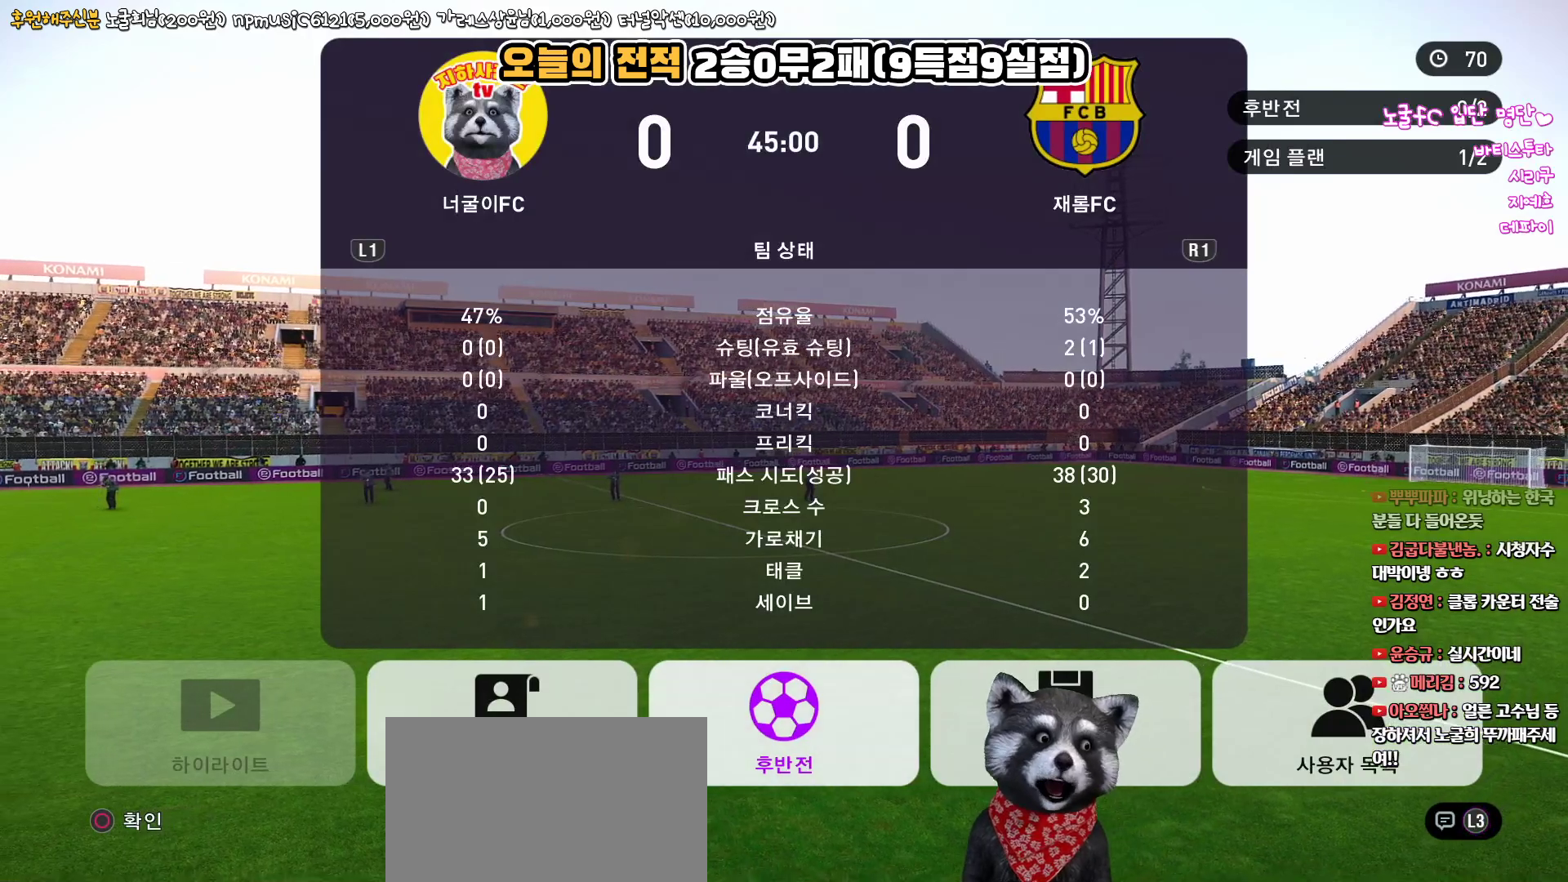
{"buttons": [], "left_stick": "center", "right_stick": "up", "events": []}
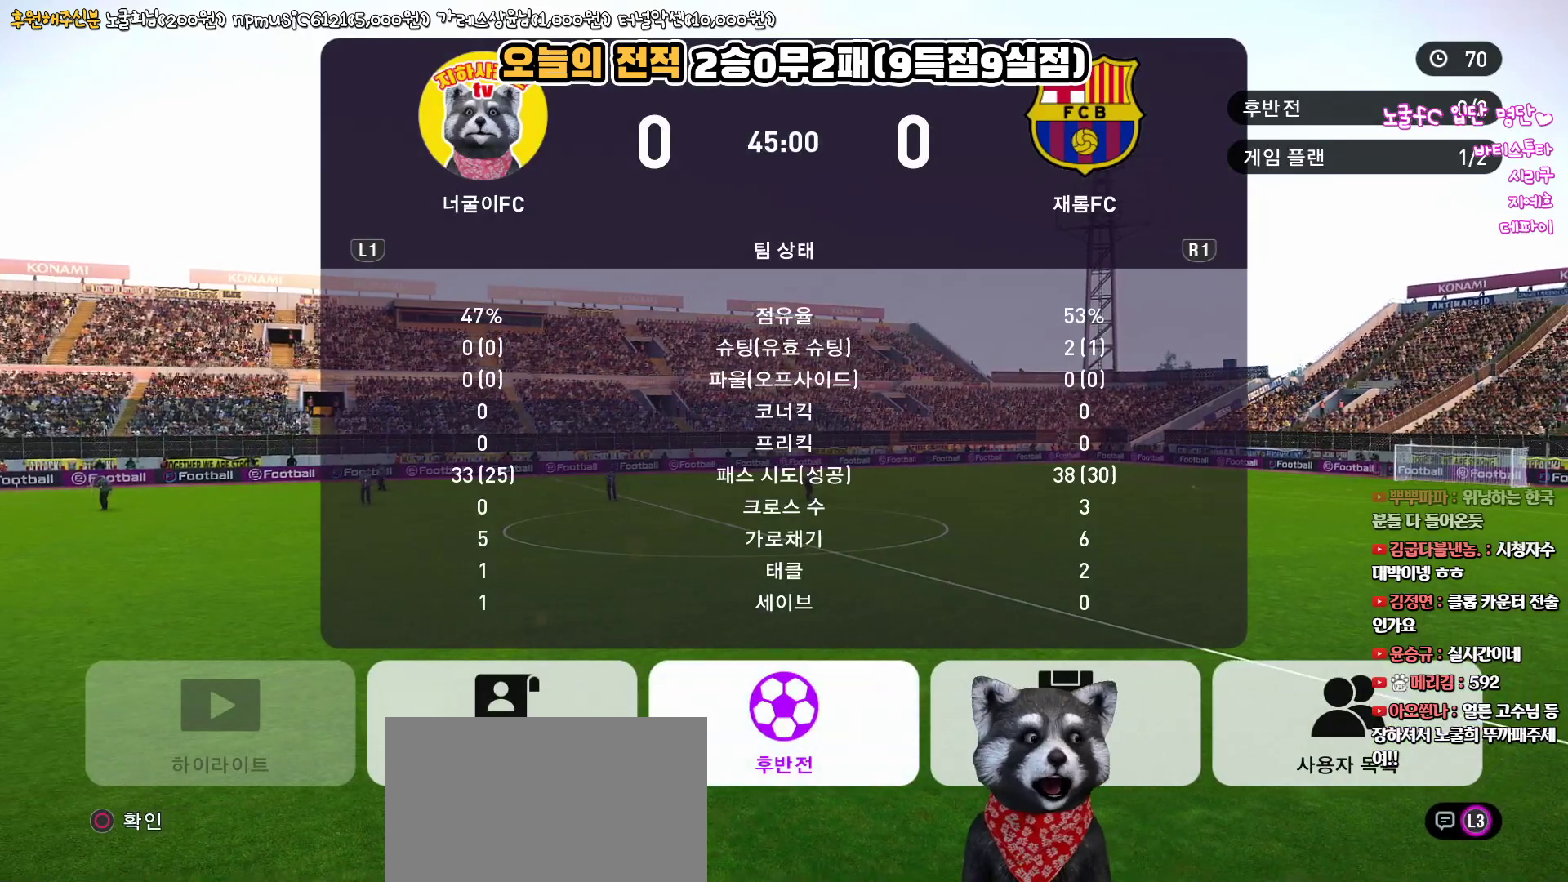
{"buttons": [], "left_stick": "center", "right_stick": "up", "events": []}
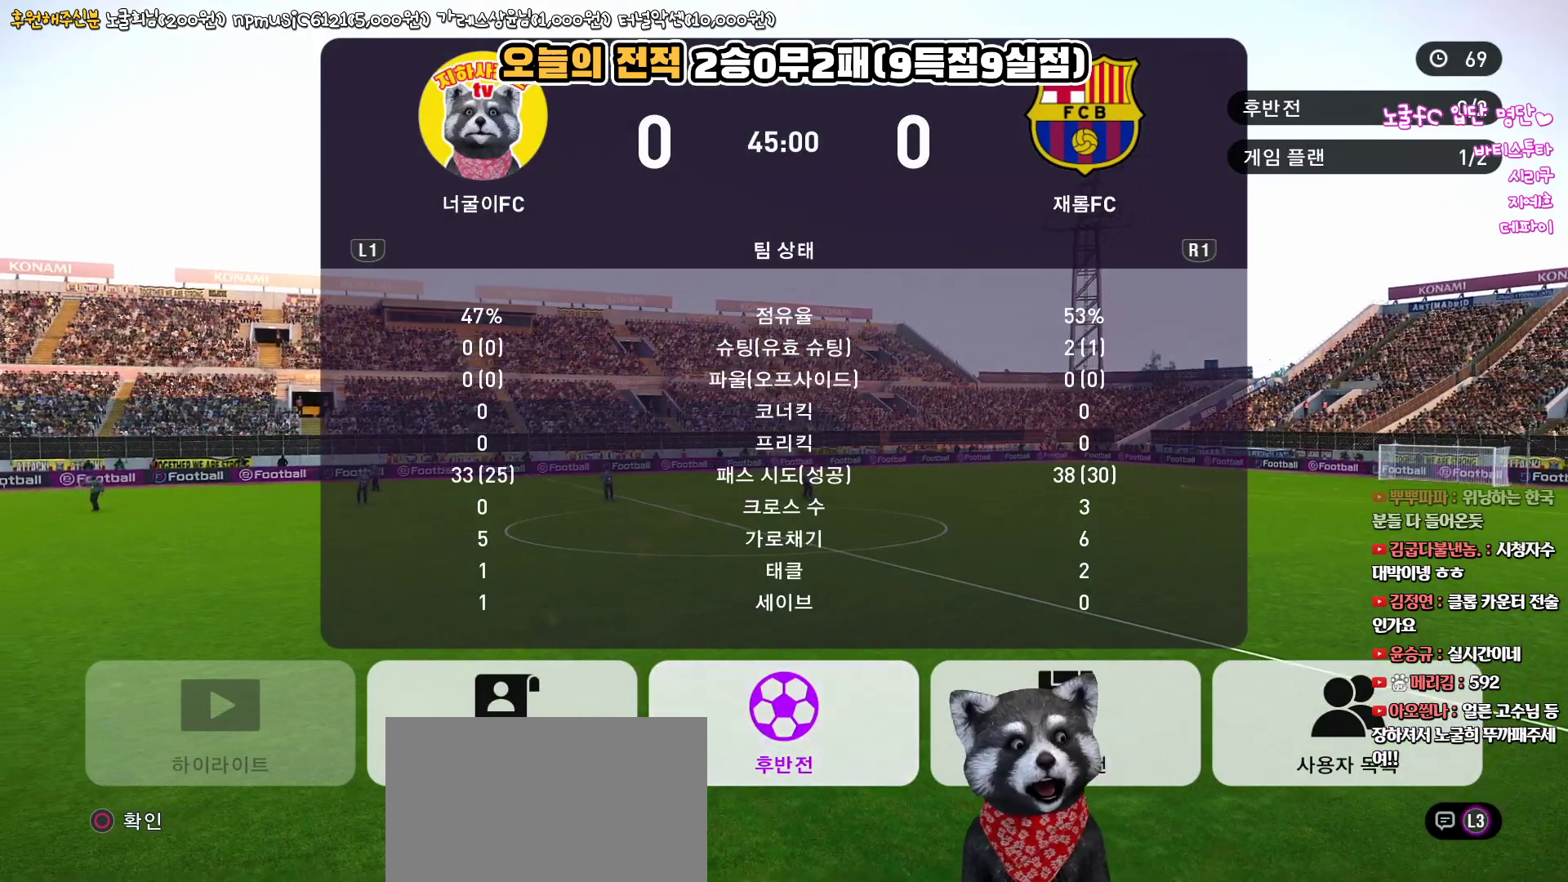
{"buttons": [], "left_stick": "center", "right_stick": "up", "events": []}
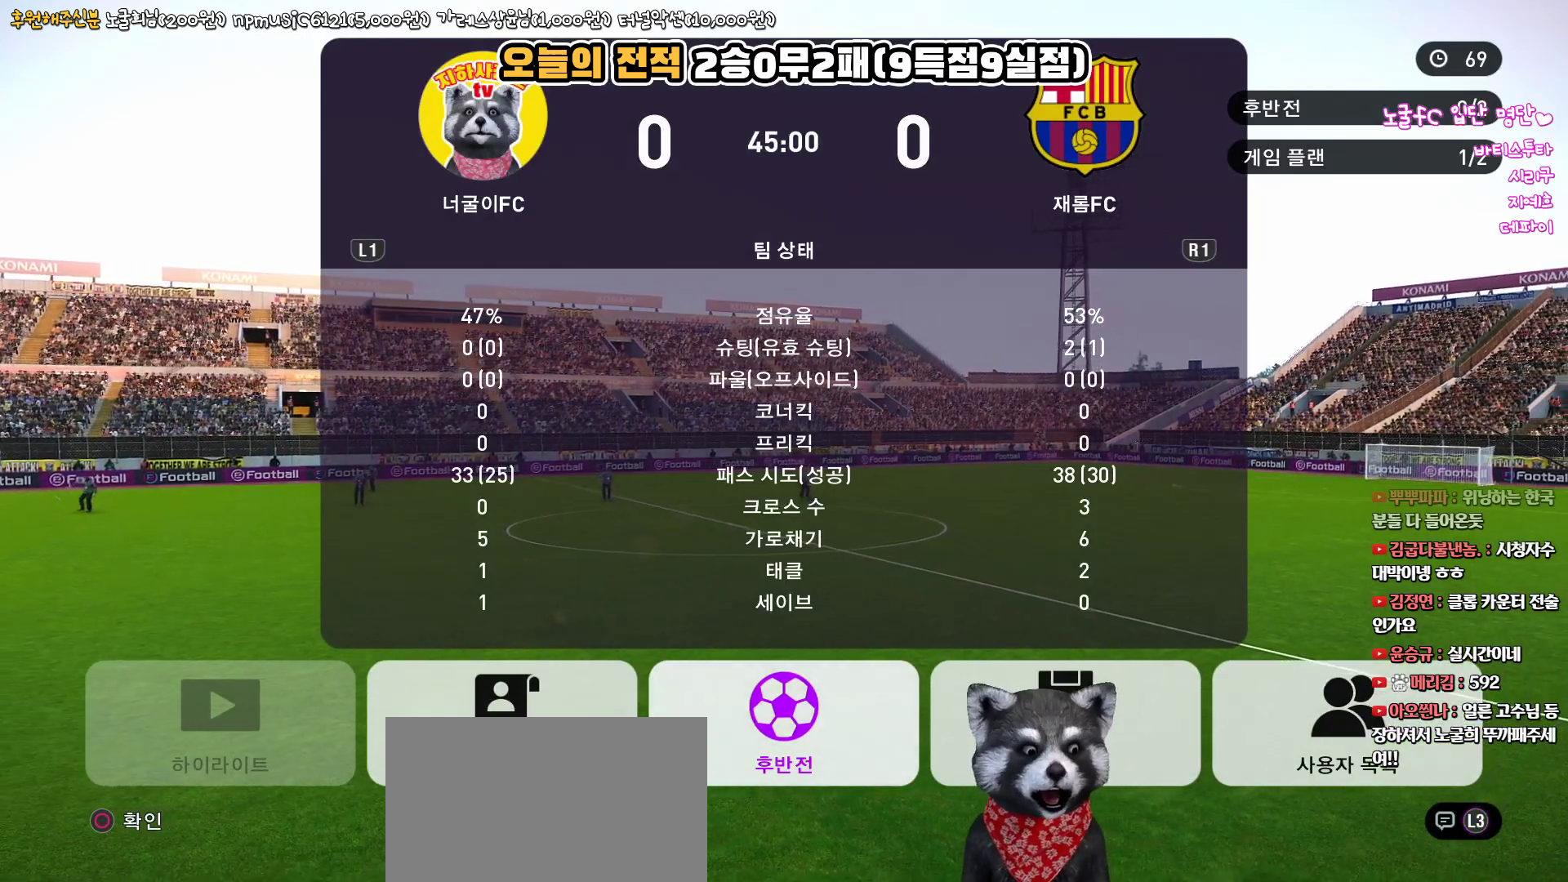
{"buttons": [], "left_stick": "center", "right_stick": "up", "events": []}
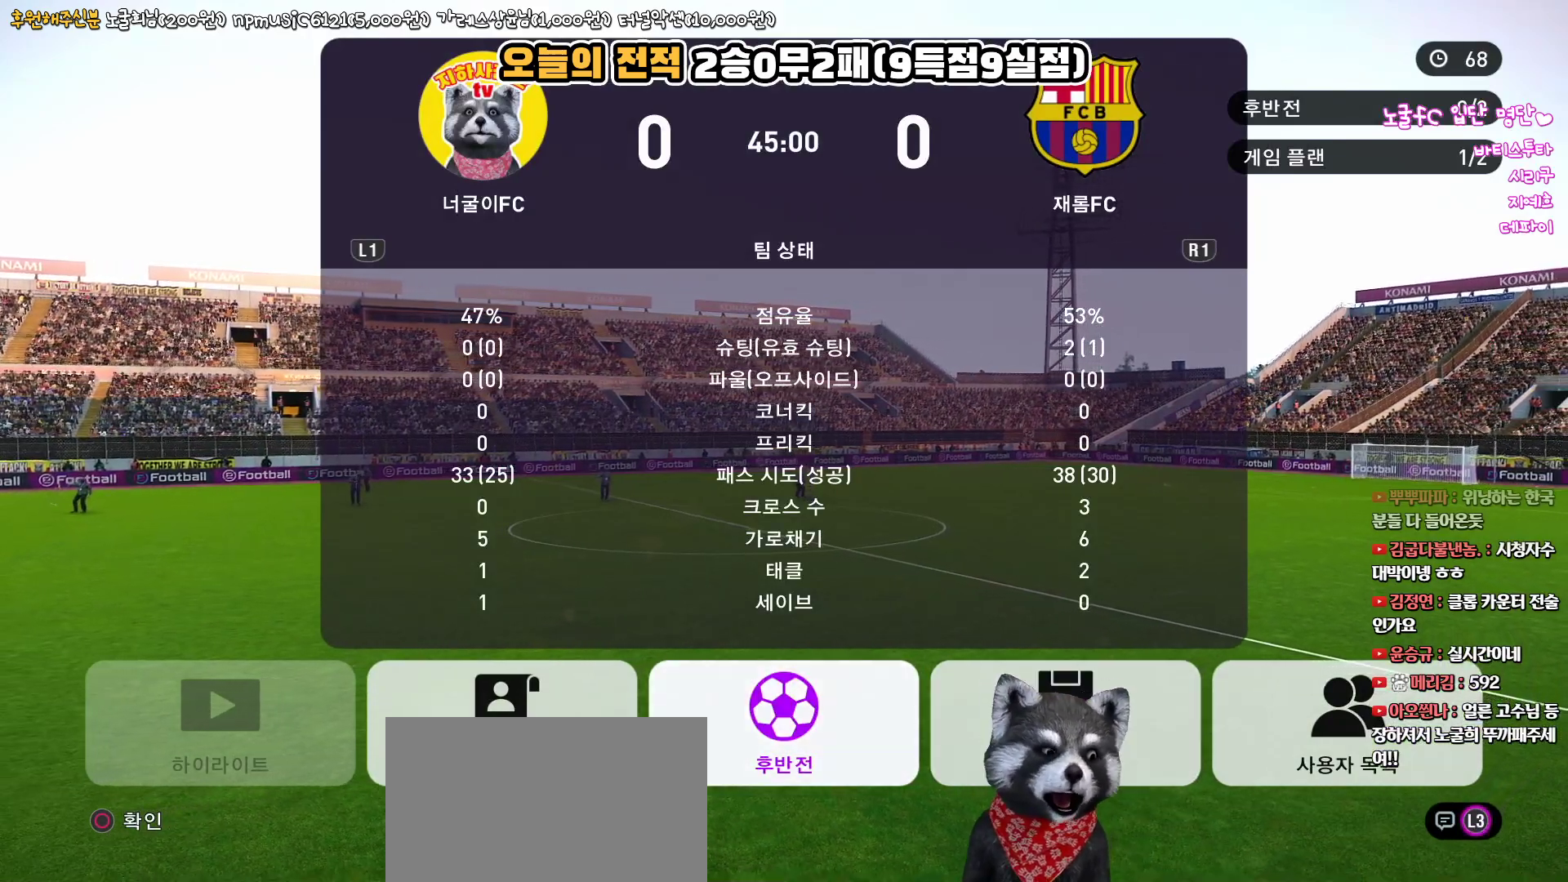
{"buttons": [], "left_stick": "center", "right_stick": "up", "events": []}
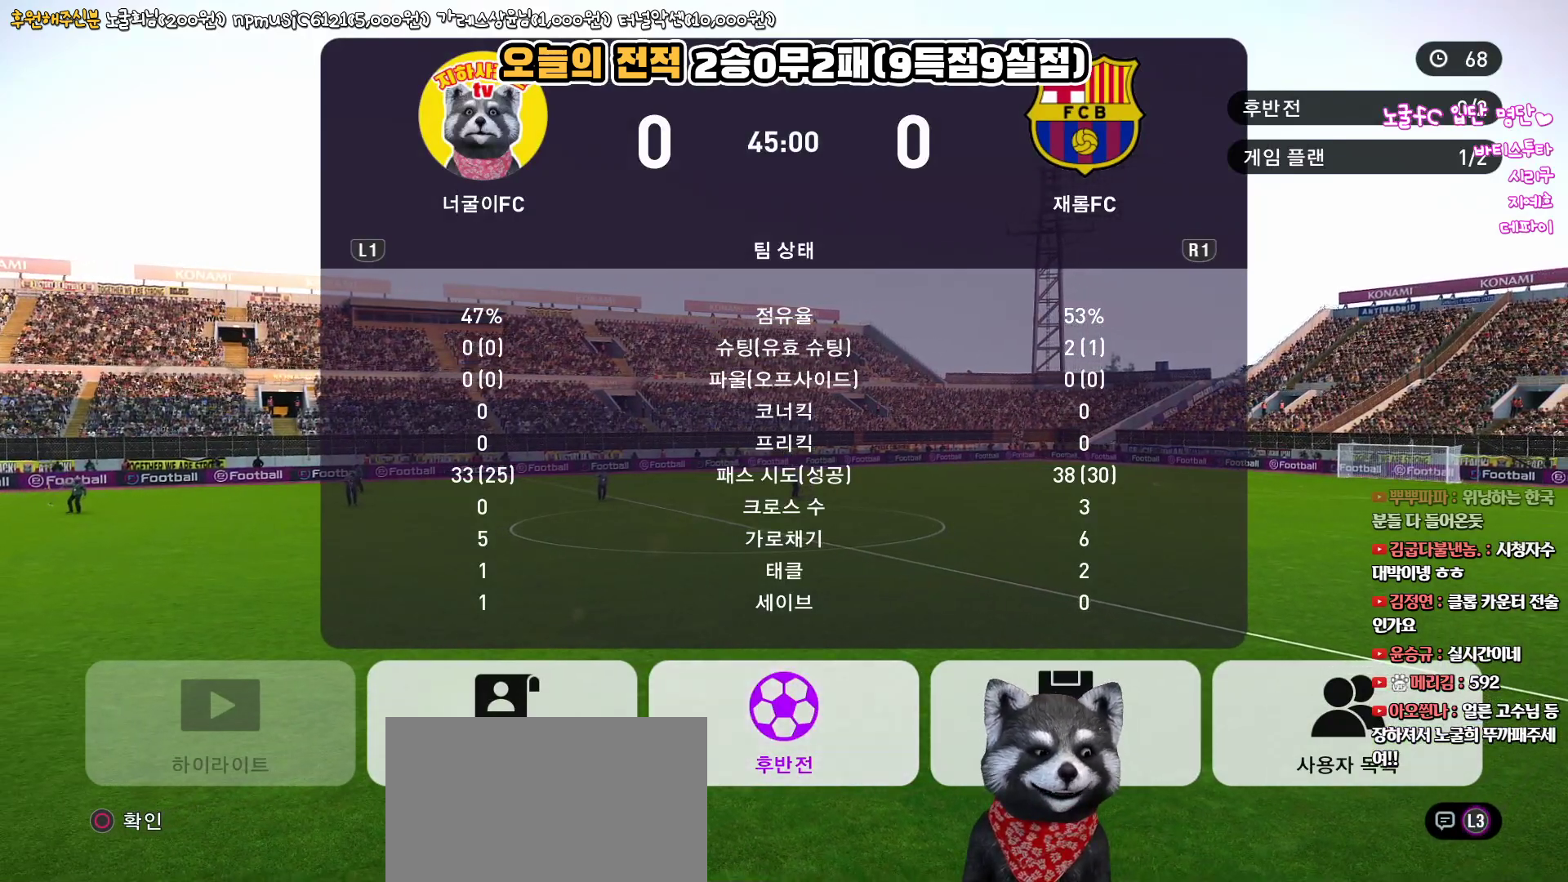
{"buttons": [], "left_stick": "center", "right_stick": "up", "events": []}